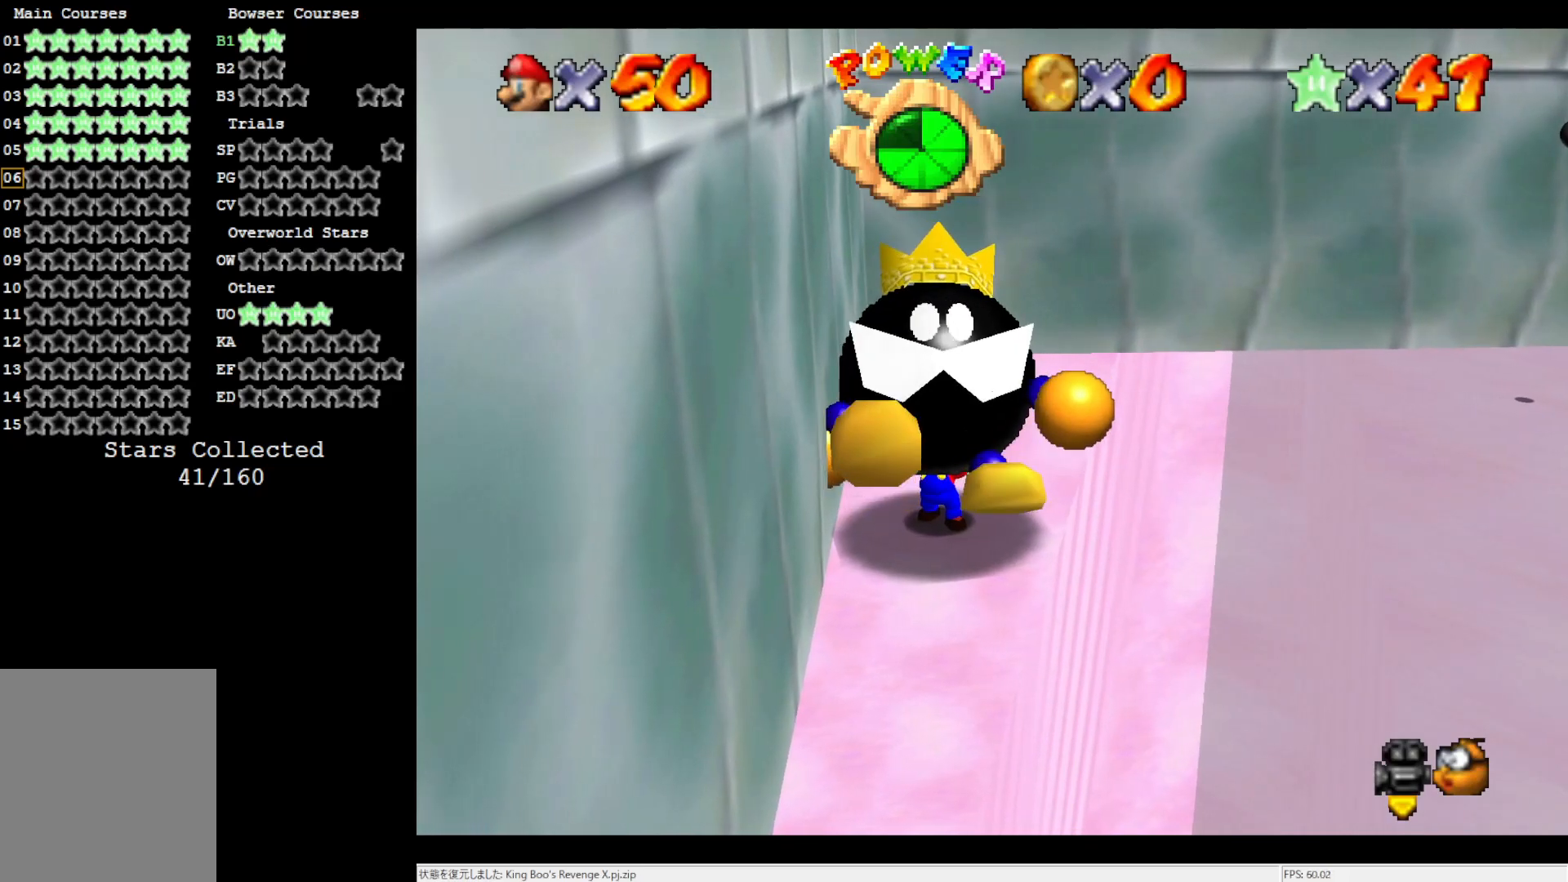
Gameplay with a controller (Nintendo layout); each line is a JSON object with the inputs held at the frame after it. "events" lists button and stick changes between this image and that frame as [ms after this image, input, new state], when the widget could be followed in between. Not read: L3 R3.
{"buttons": [], "left_stick": "up", "events": [[17, "left_stick", "up"]]}
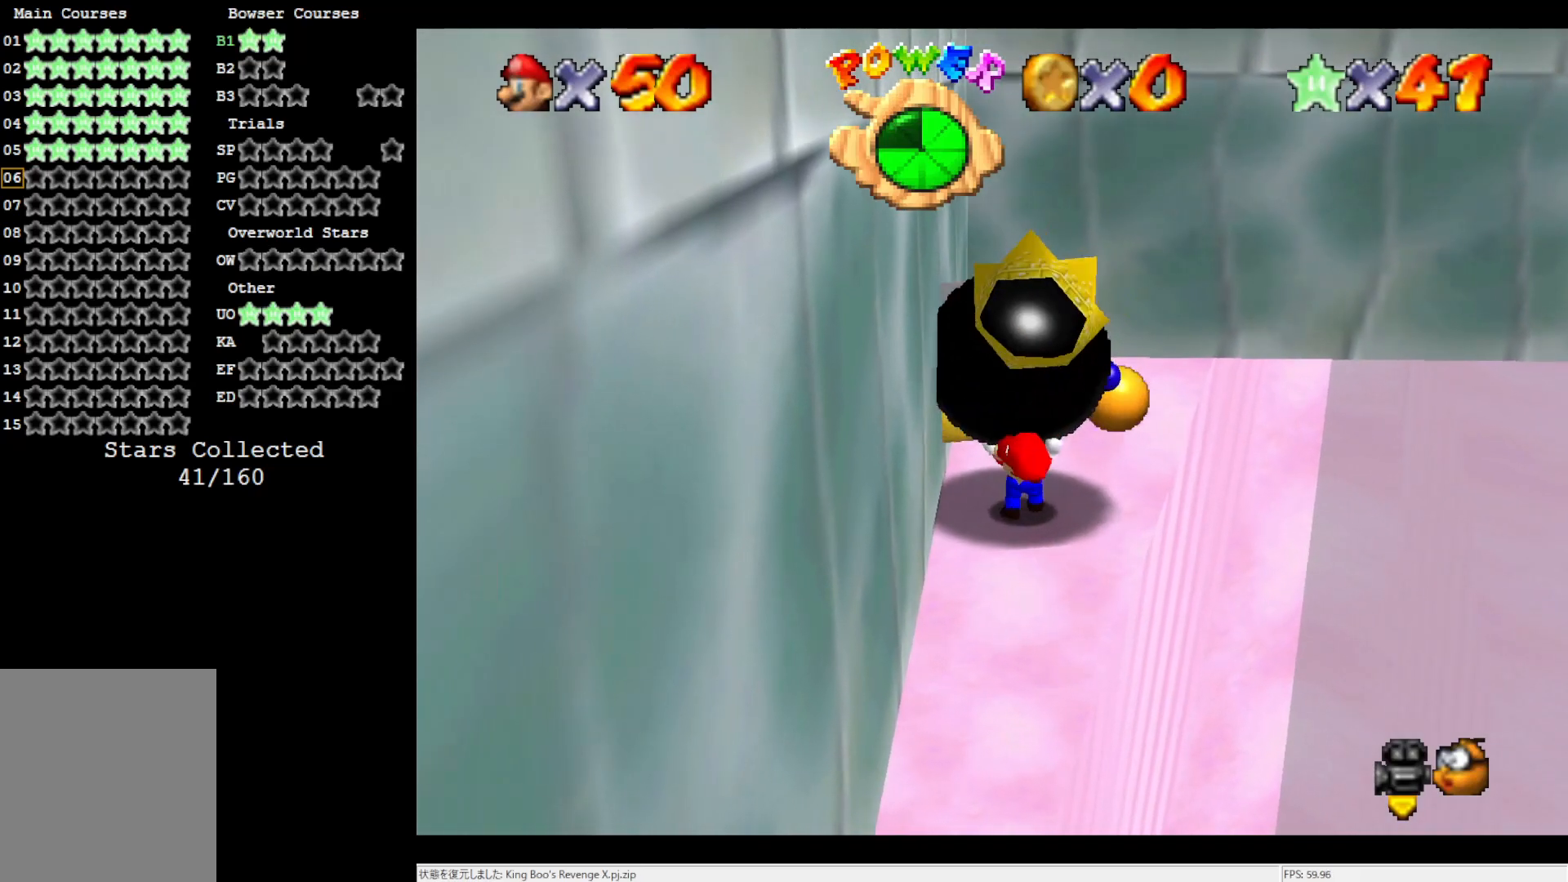
{"buttons": [], "left_stick": "center", "events": [[133, "B", "down"], [250, "B", "up"], [333, "left_stick", "center"]]}
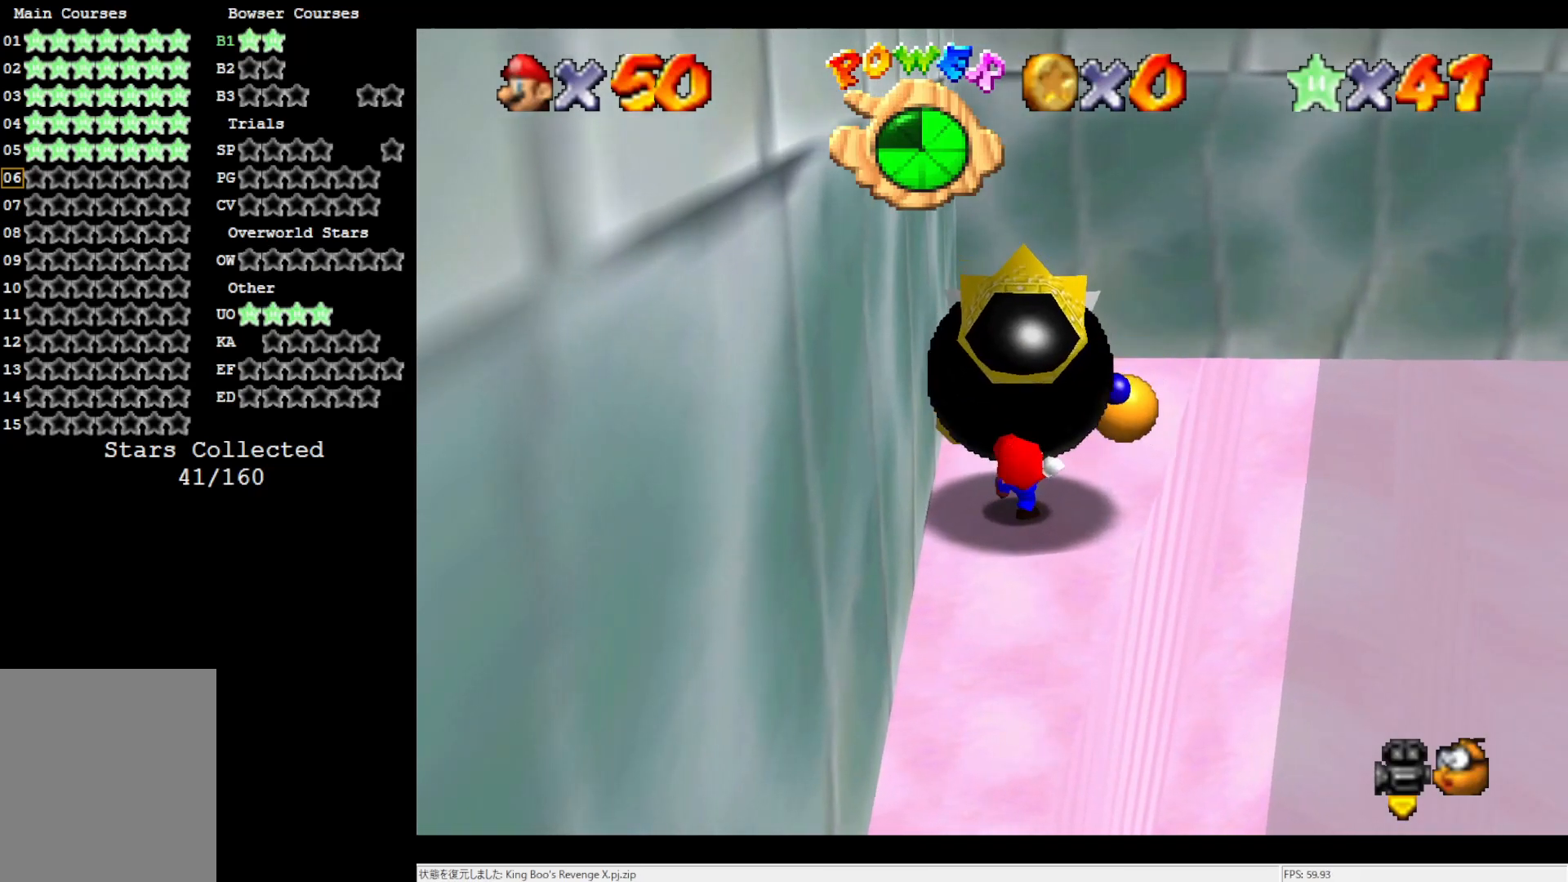
{"buttons": [], "left_stick": "center", "events": []}
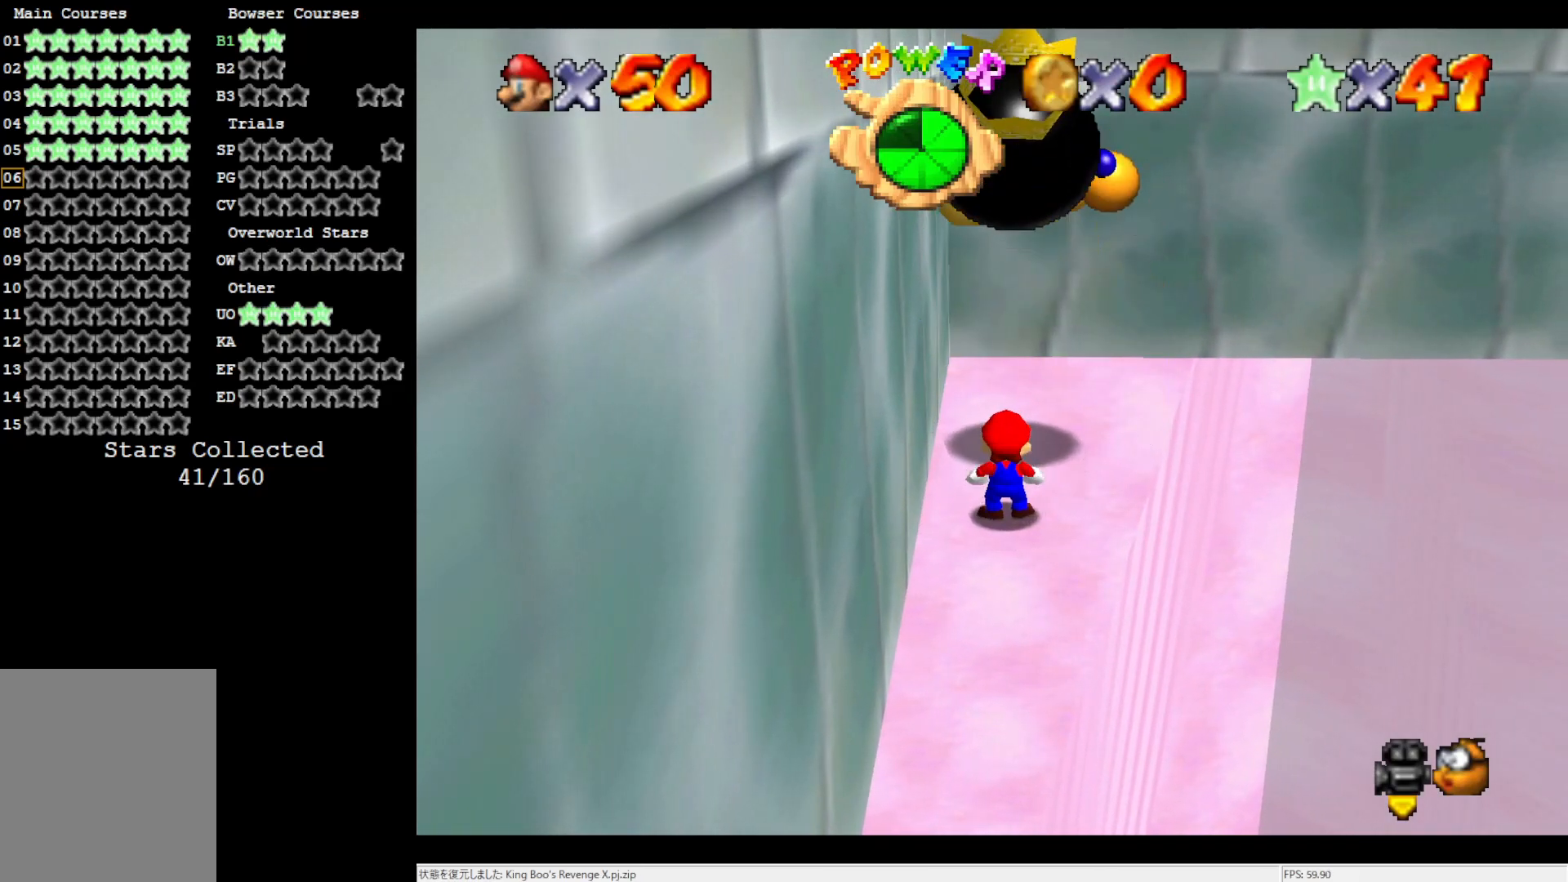
{"buttons": [], "left_stick": "center", "events": [[100, "left_stick", "down"], [217, "left_stick", "center"]]}
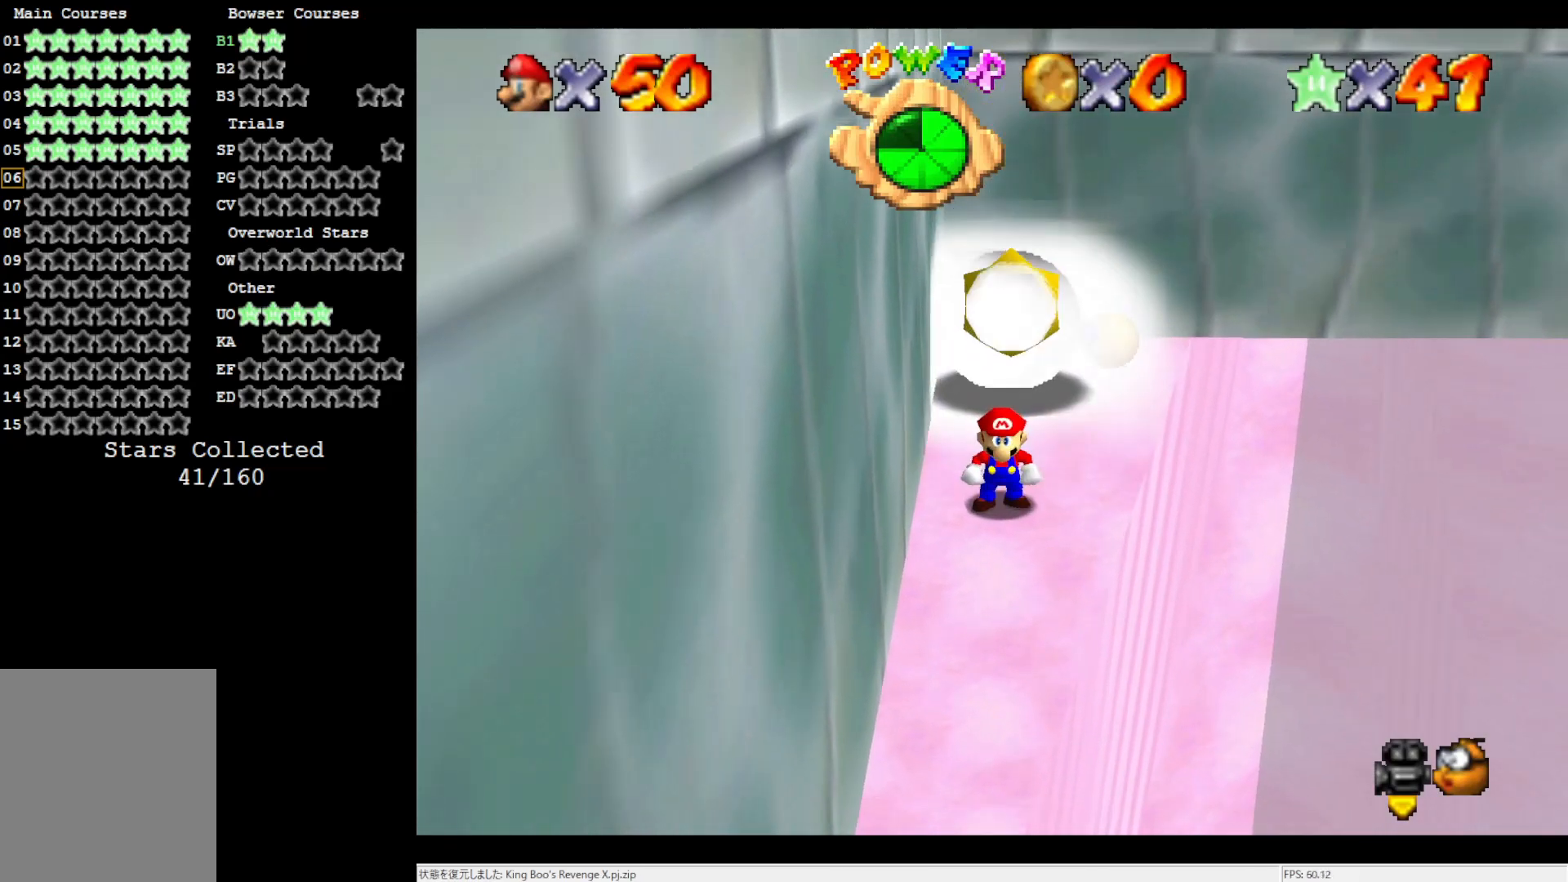
{"buttons": [], "left_stick": "center", "events": []}
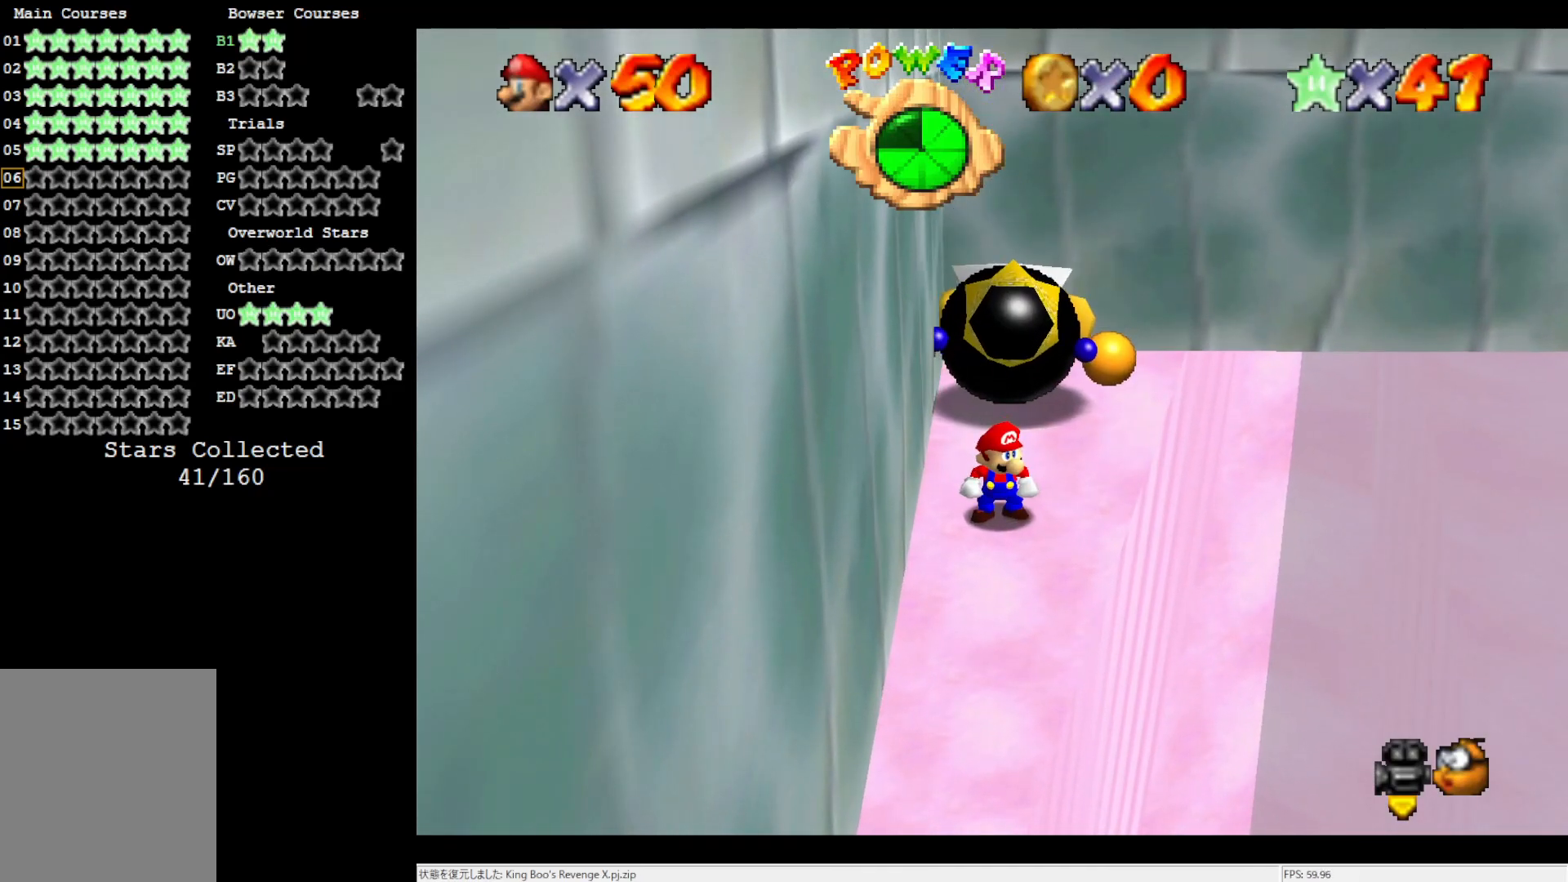
{"buttons": [], "left_stick": "center", "events": []}
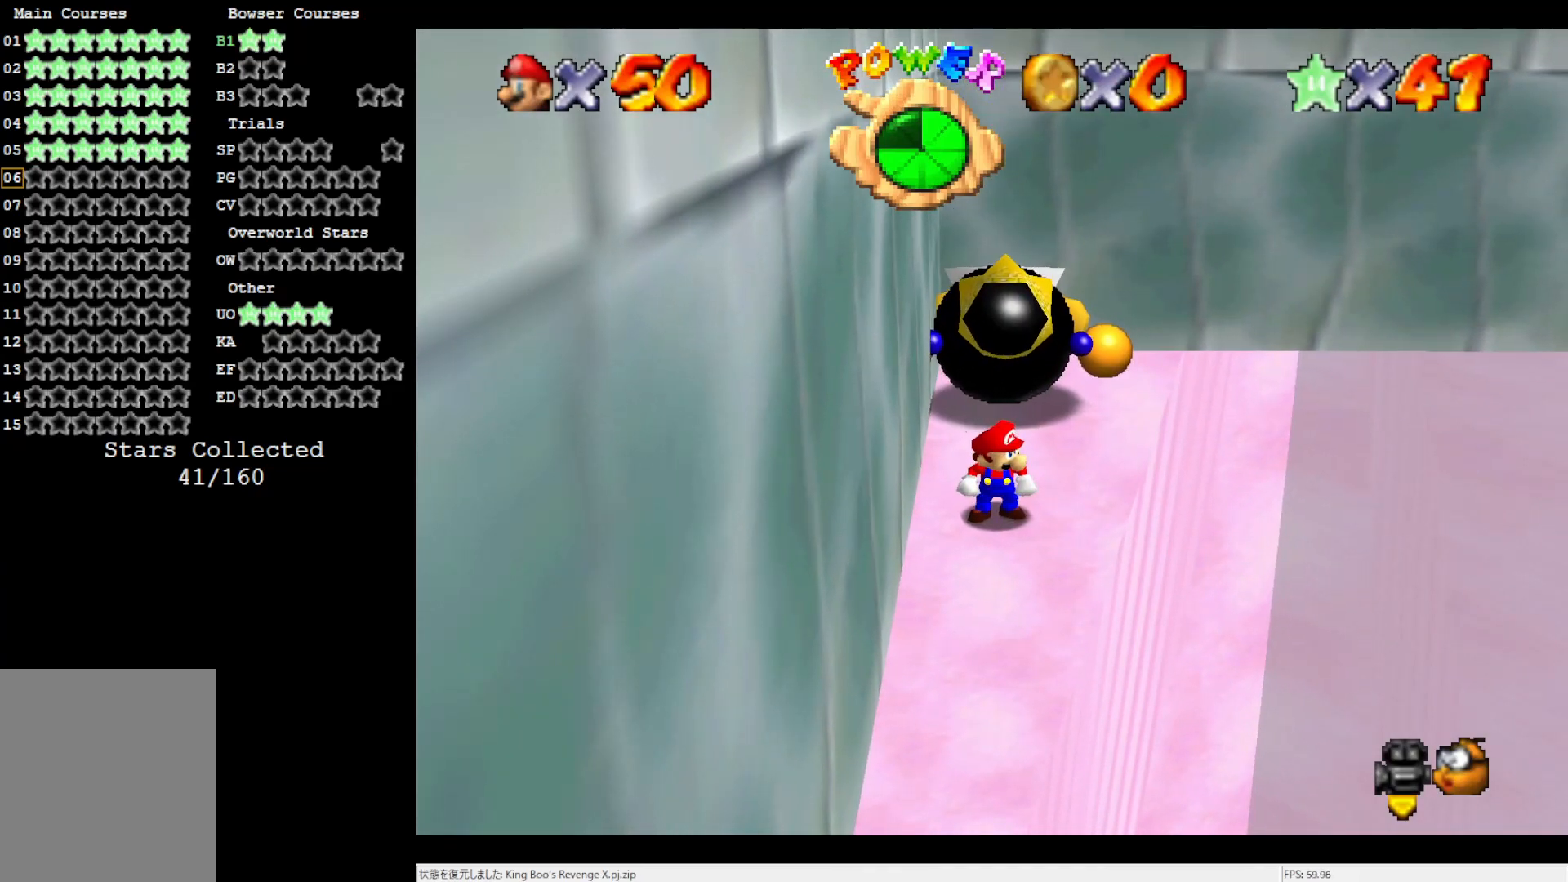
{"buttons": [], "left_stick": "up", "events": [[17, "A", "down"], [67, "left_stick", "up"], [367, "A", "up"]]}
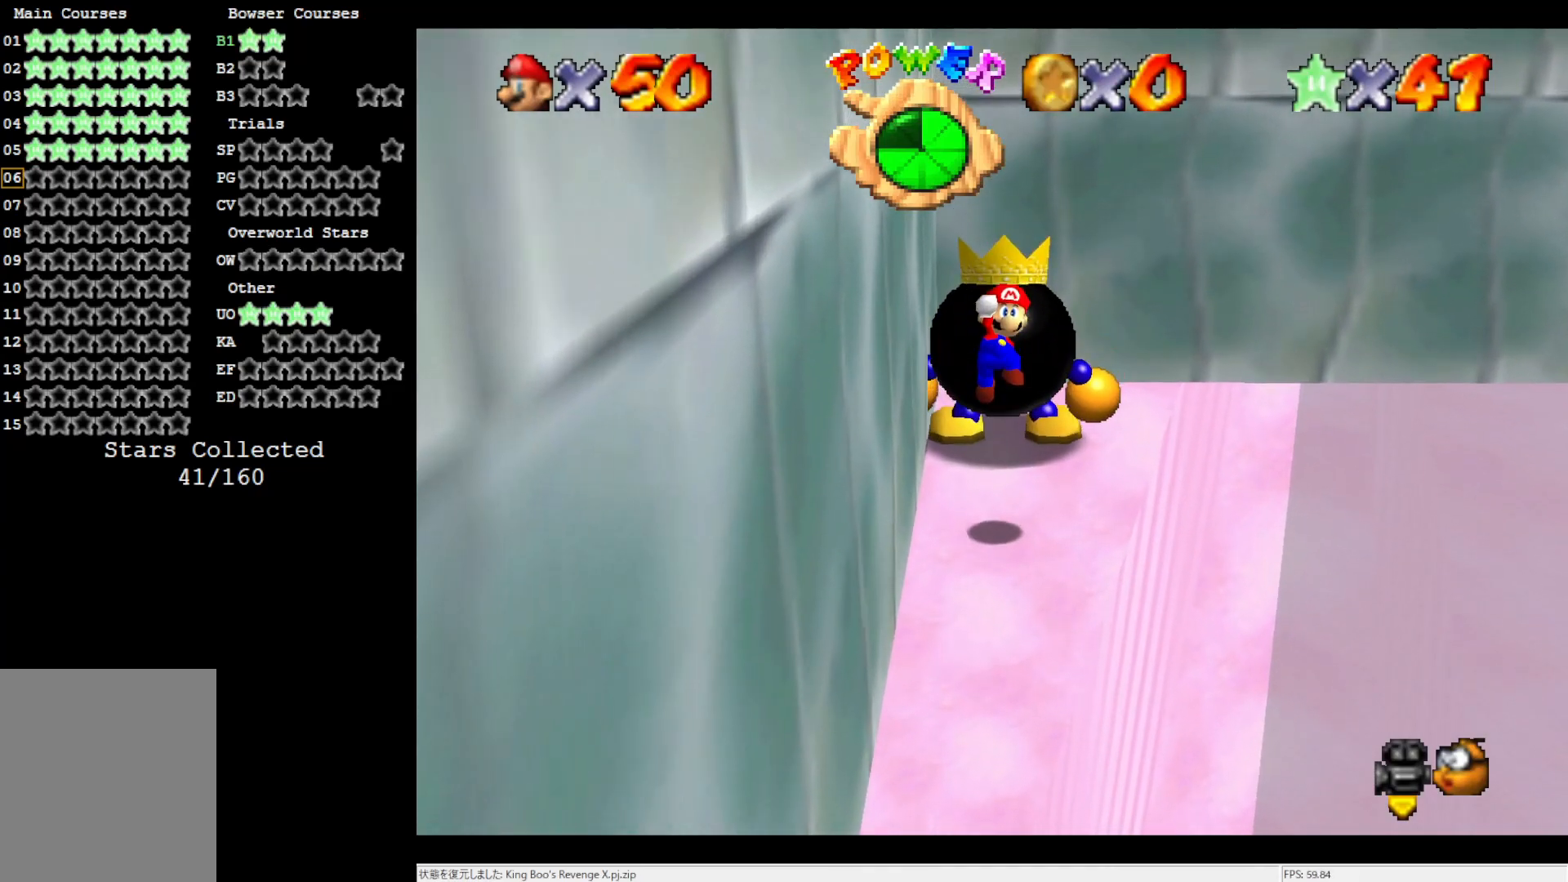
{"buttons": ["C_RIGHT"], "left_stick": "center", "events": [[17, "left_stick", "center"], [333, "C_RIGHT", "down"], [450, "C_RIGHT", "up"], [483, "C_RIGHT", "down"]]}
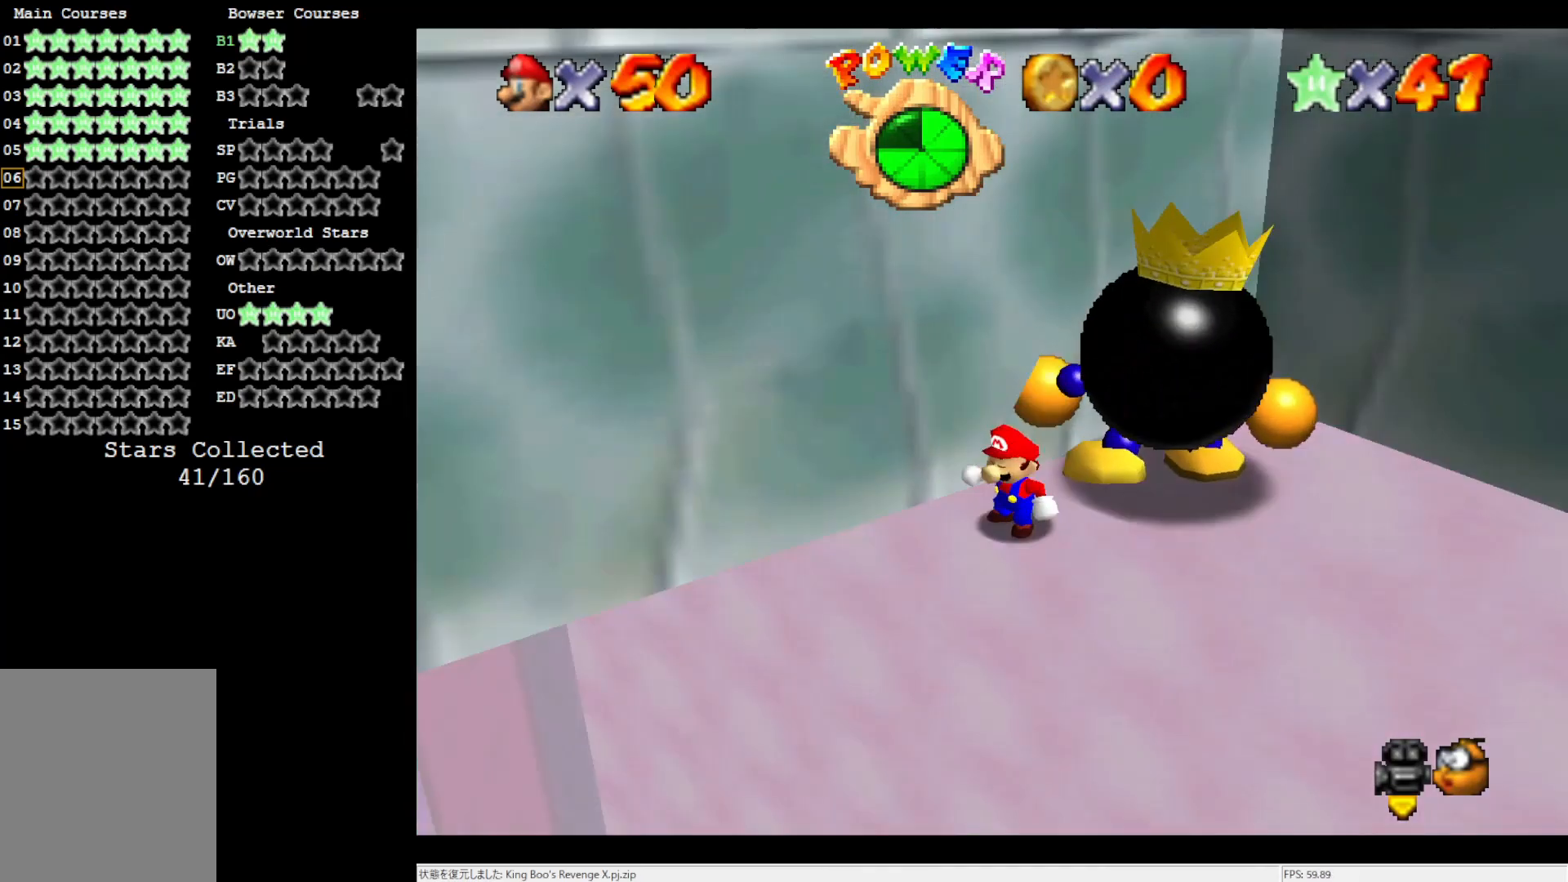
{"buttons": ["A"], "left_stick": "center", "events": [[117, "C_RIGHT", "up"], [483, "A", "down"]]}
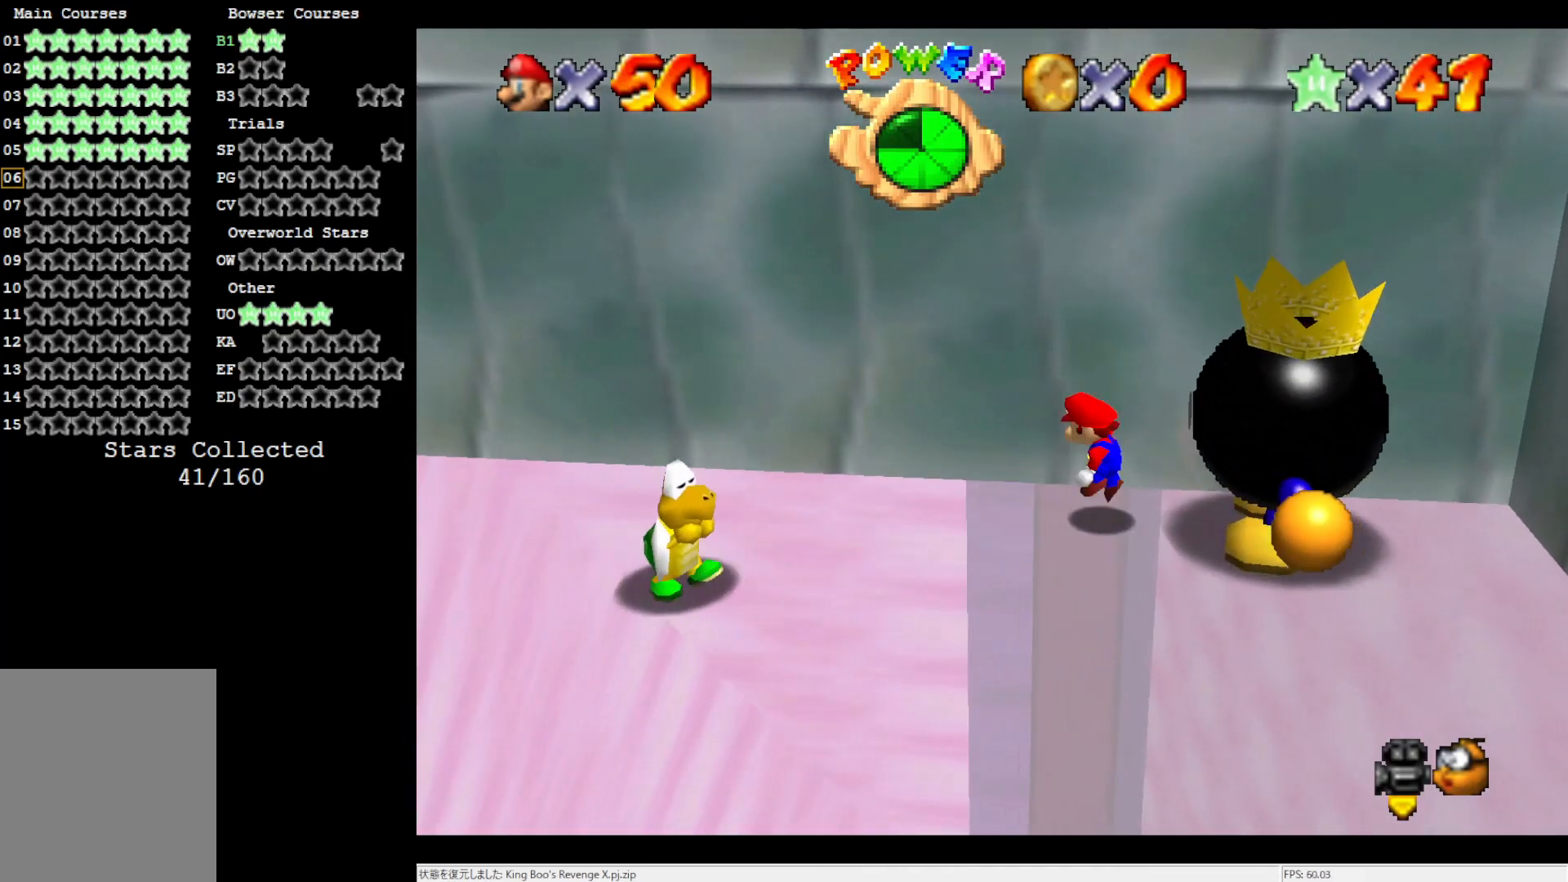
{"buttons": [], "left_stick": "center", "events": [[217, "left_stick", "left"], [383, "A", "up"], [483, "left_stick", "center"]]}
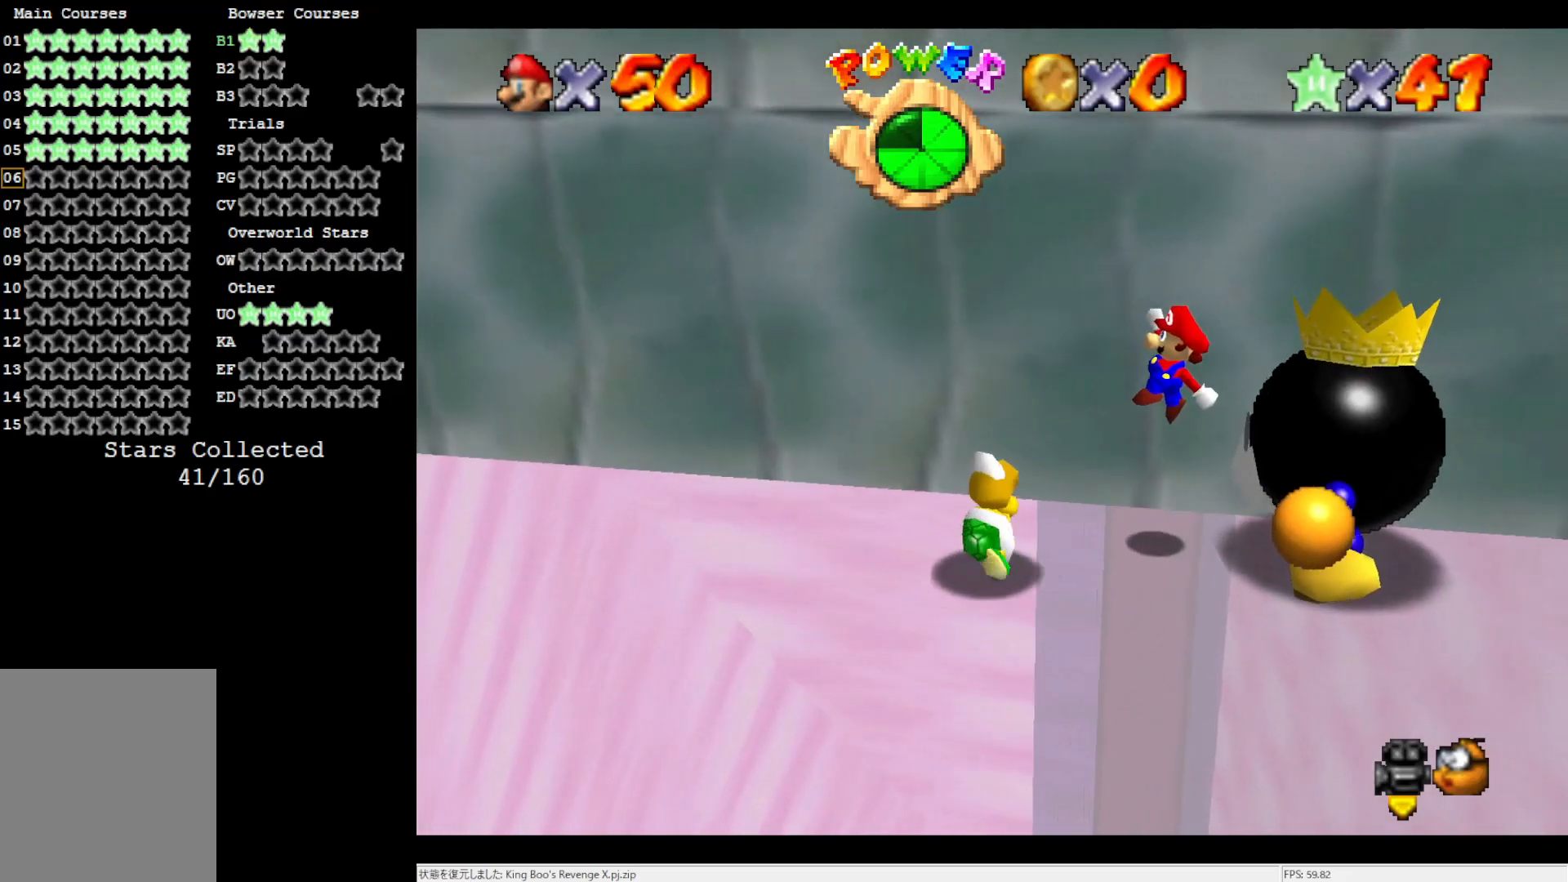
{"buttons": ["A"], "left_stick": "right", "events": [[250, "A", "down"], [250, "left_stick", "right"]]}
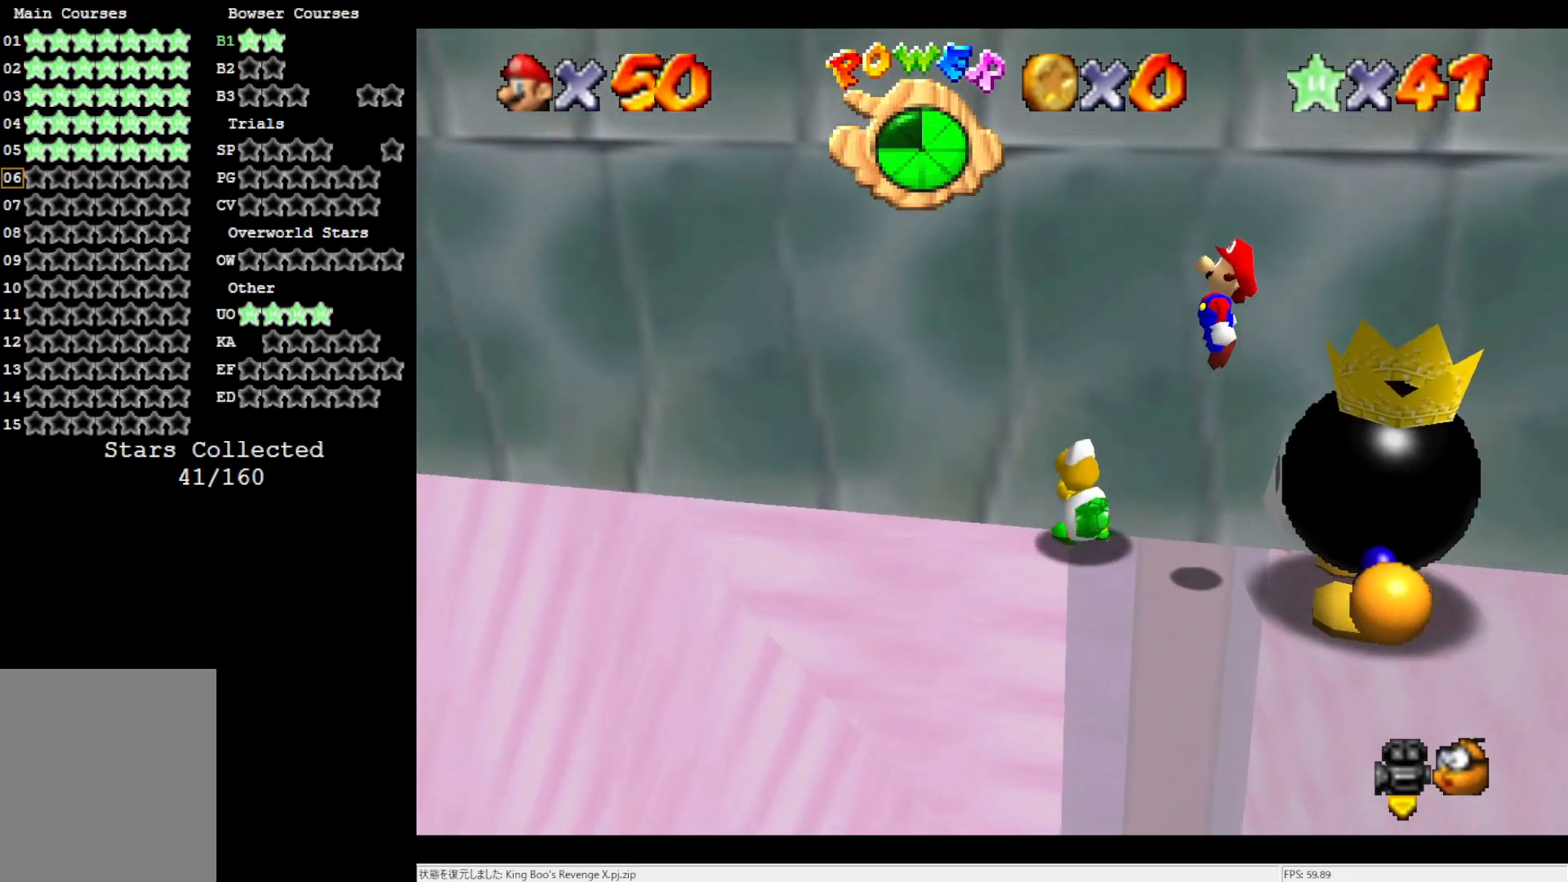
{"buttons": ["A", "B"], "left_stick": "center", "events": [[317, "left_stick", "center"], [383, "B", "down"]]}
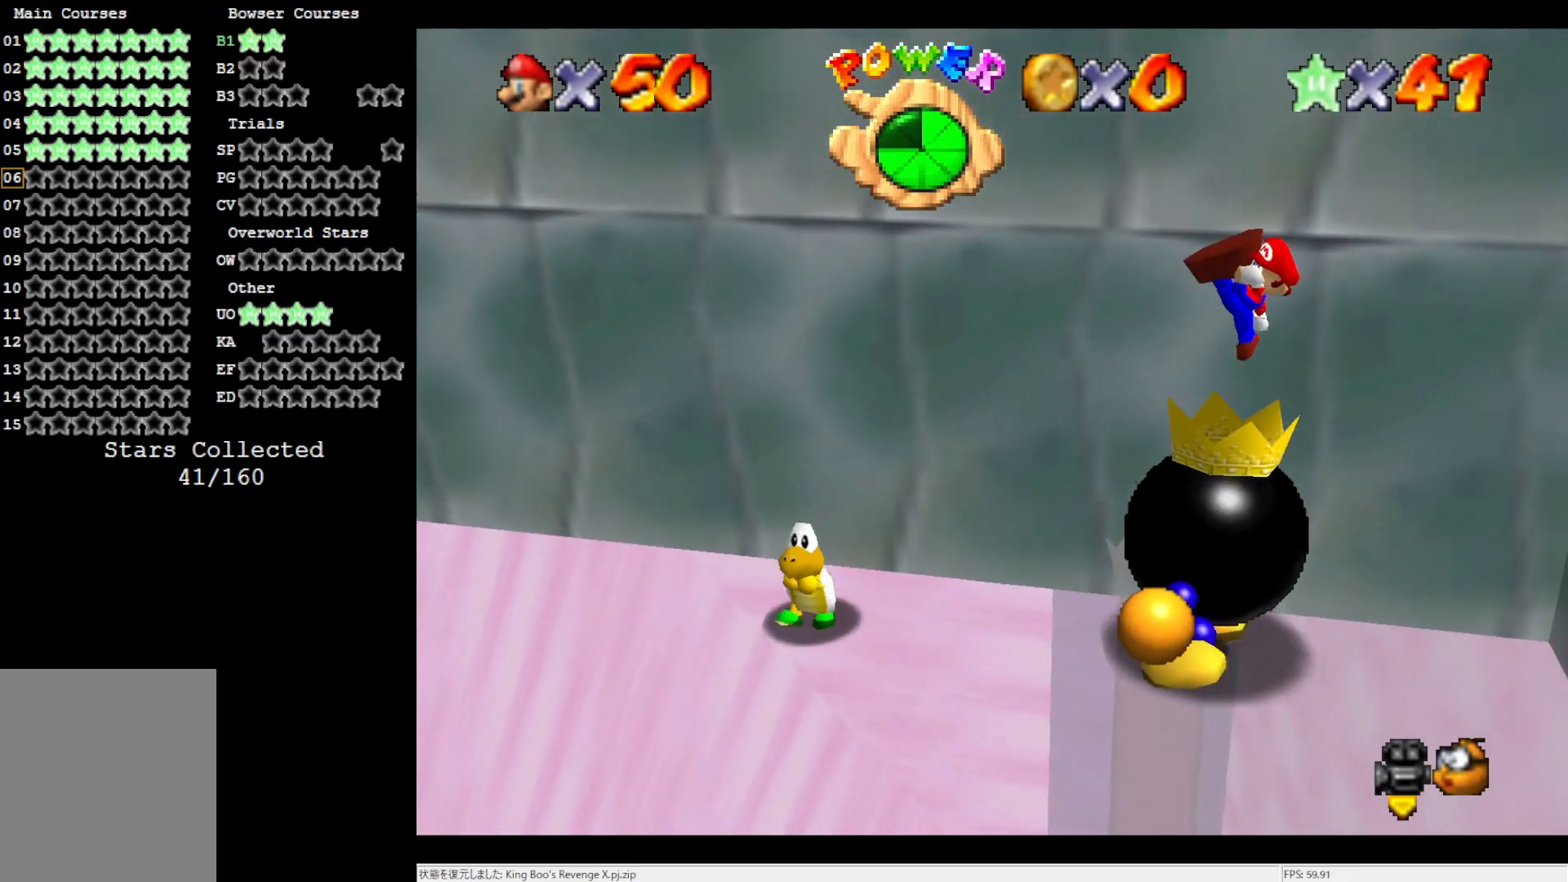
{"buttons": [], "left_stick": "left", "events": [[17, "A", "up"], [17, "B", "up"], [150, "left_stick", "left"]]}
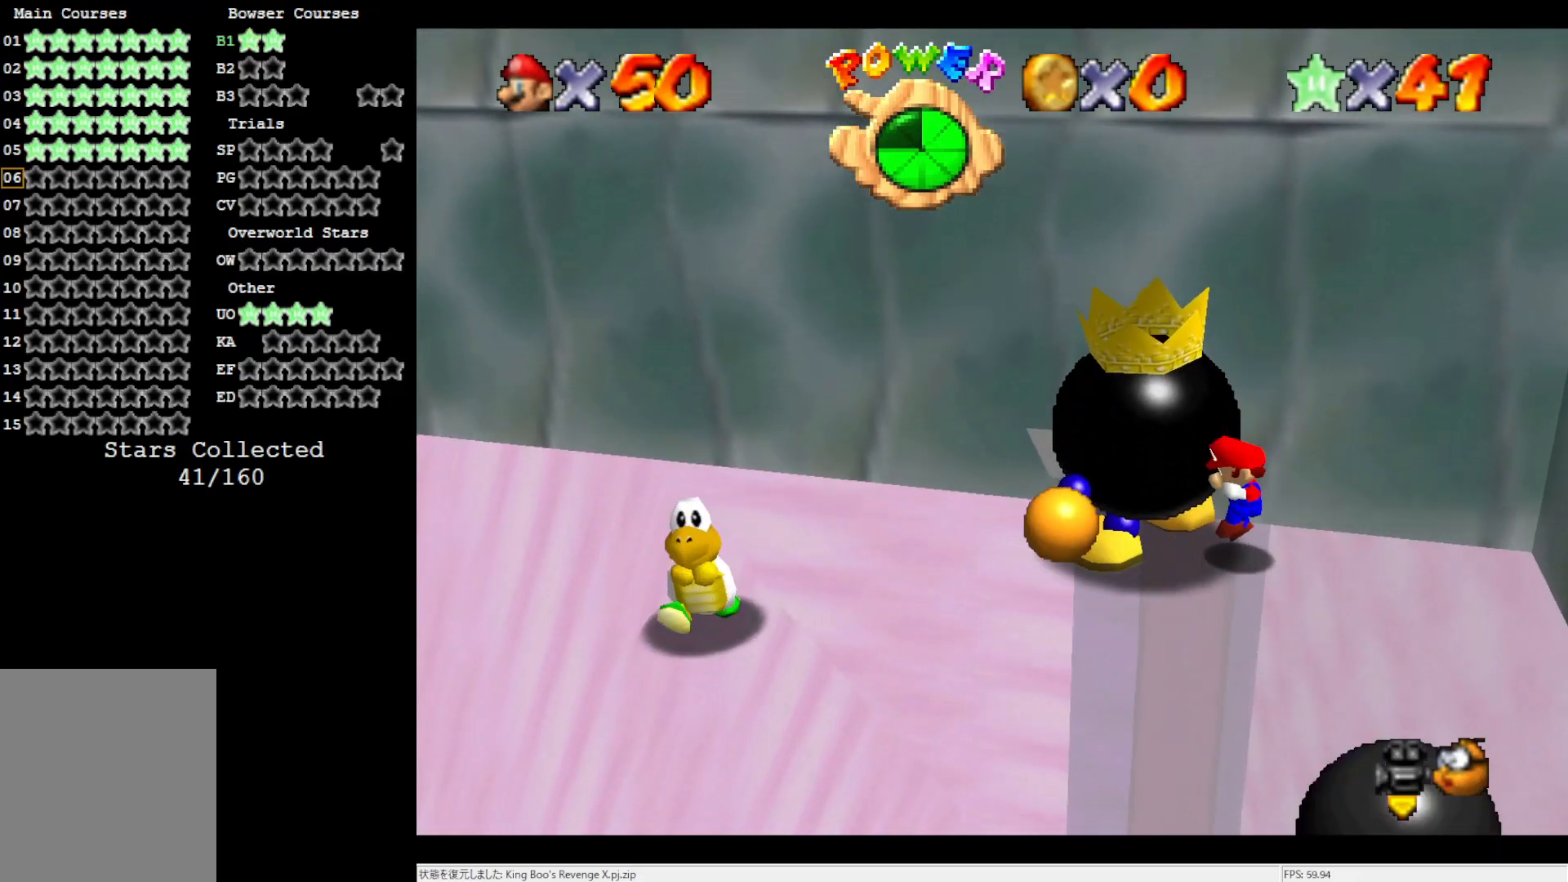
{"buttons": [], "left_stick": "center", "events": [[267, "B", "down"], [417, "B", "up"], [450, "left_stick", "center"]]}
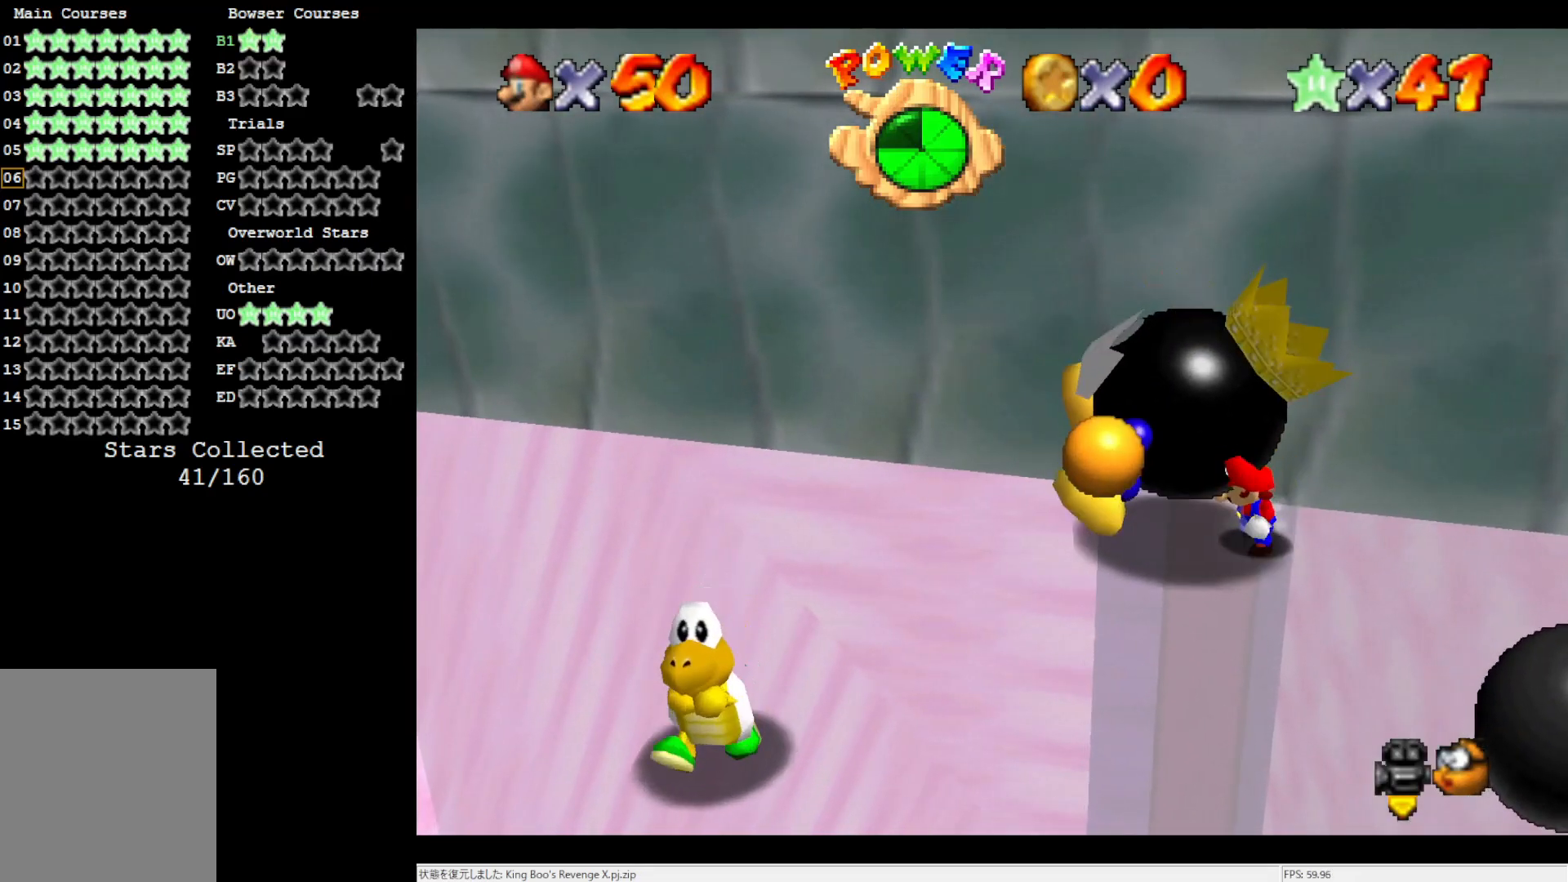
{"buttons": [], "left_stick": "center", "events": []}
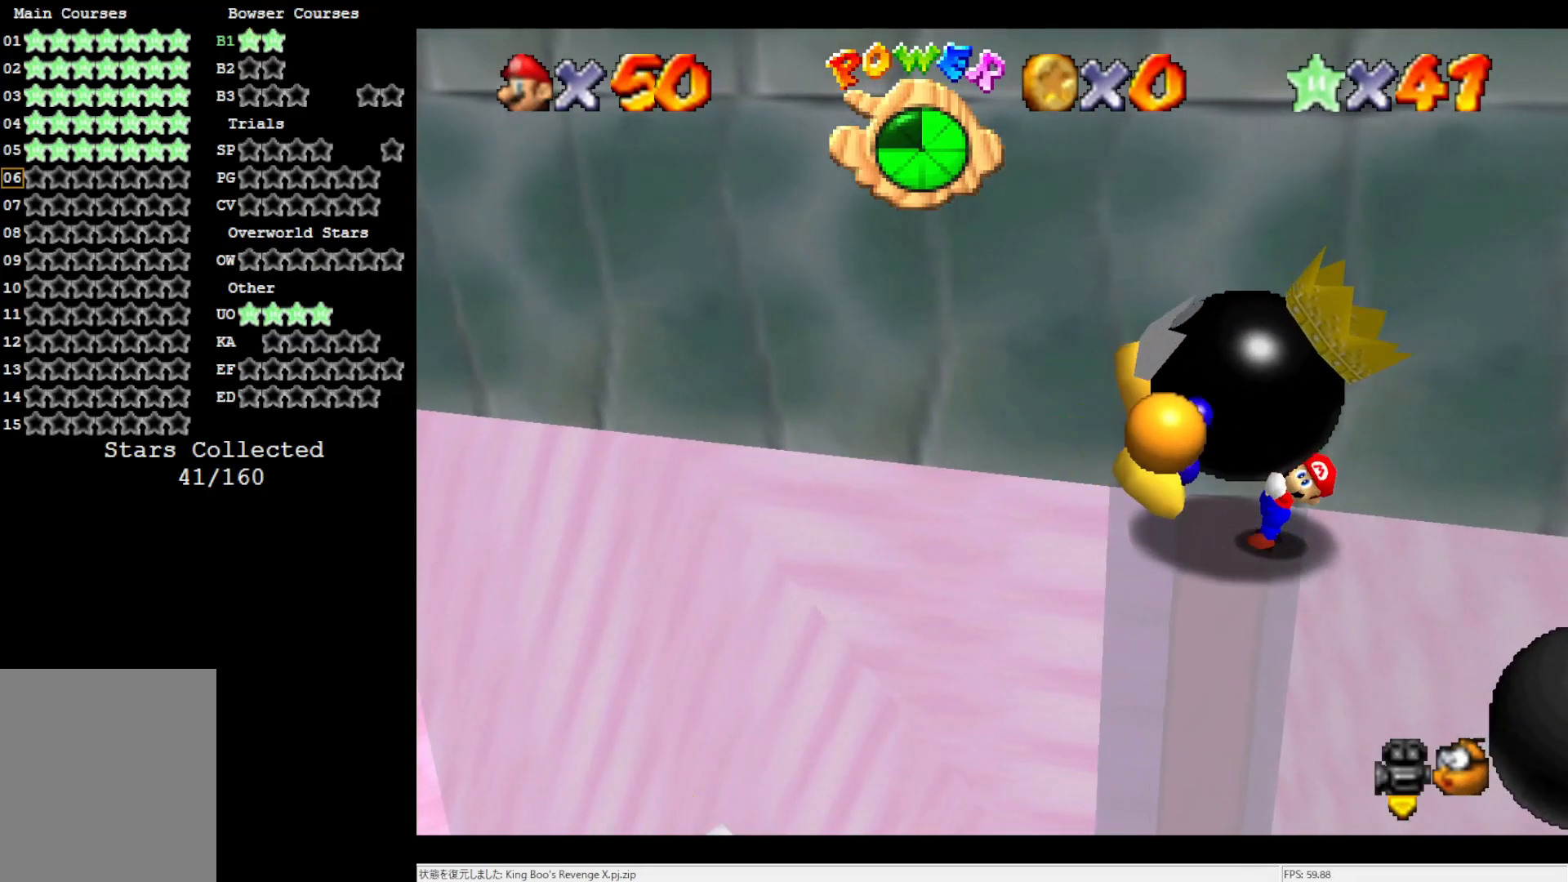
{"buttons": ["B"], "left_stick": "center", "events": [[117, "B", "down"], [183, "B", "up"], [317, "B", "down"], [350, "B", "up"], [450, "B", "down"]]}
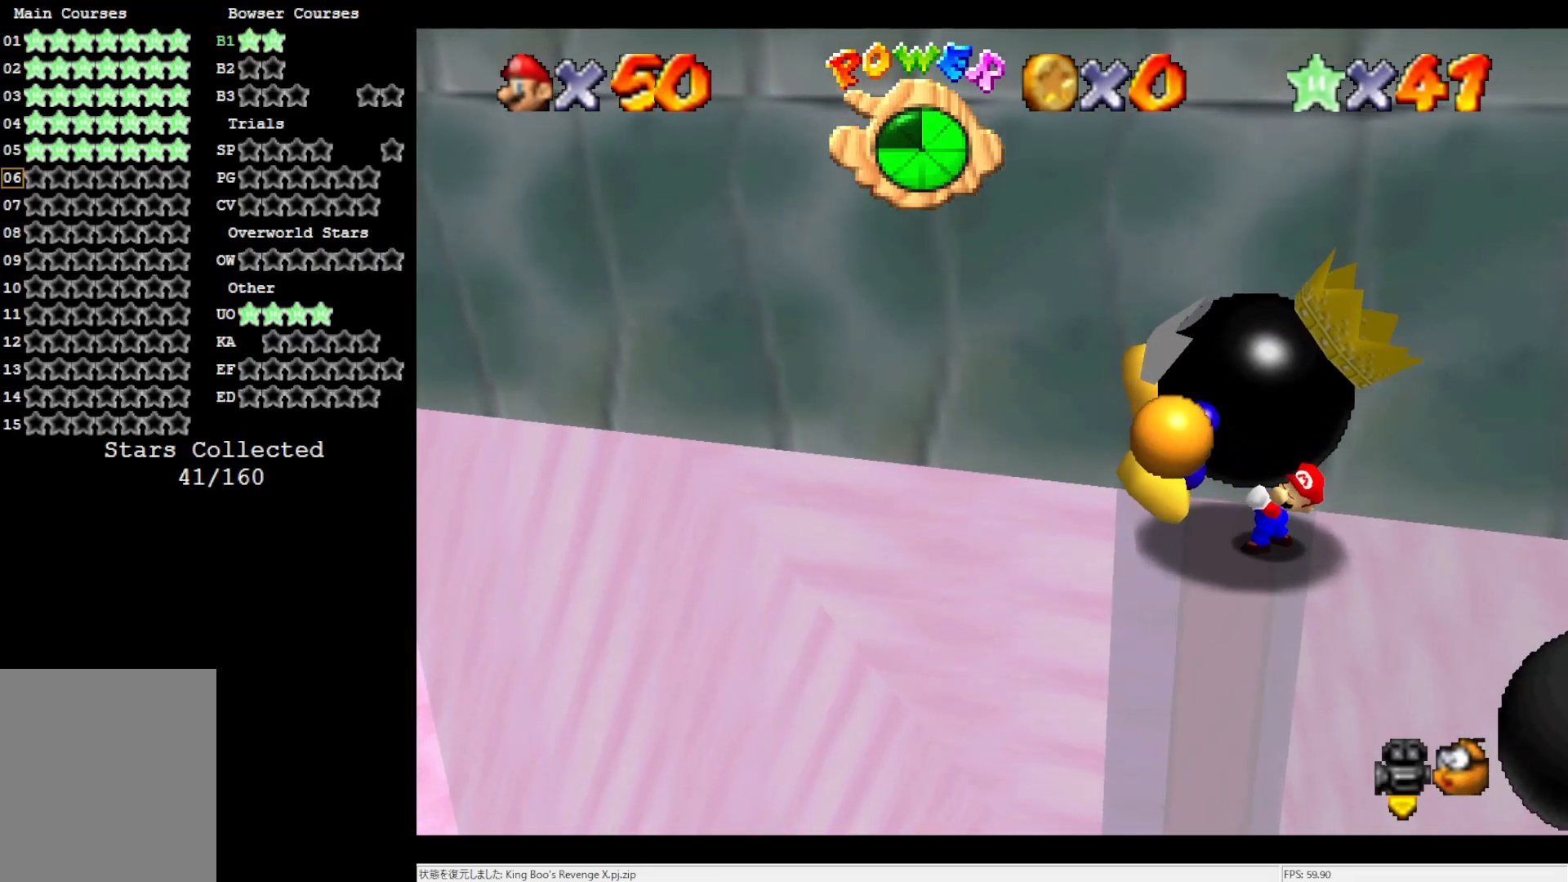
{"buttons": [], "left_stick": "center", "events": [[50, "B", "up"], [117, "B", "down"], [217, "B", "up"], [283, "B", "down"], [383, "B", "up"]]}
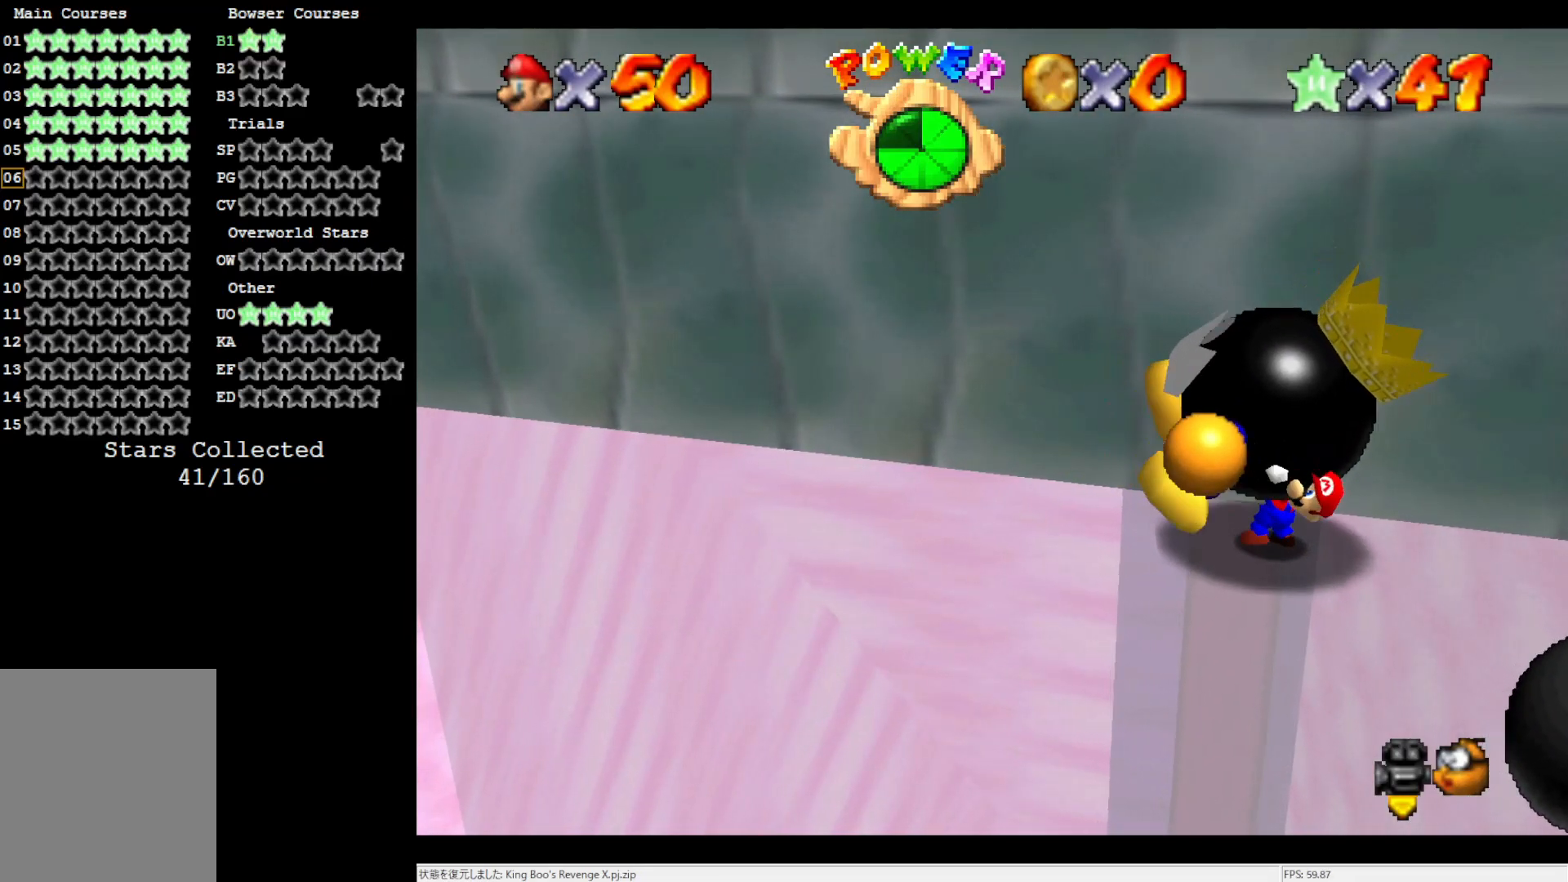
{"buttons": [], "left_stick": "left", "events": [[33, "B", "down"], [83, "B", "up"], [183, "left_stick", "left"], [250, "C_RIGHT", "down"], [383, "C_RIGHT", "up"]]}
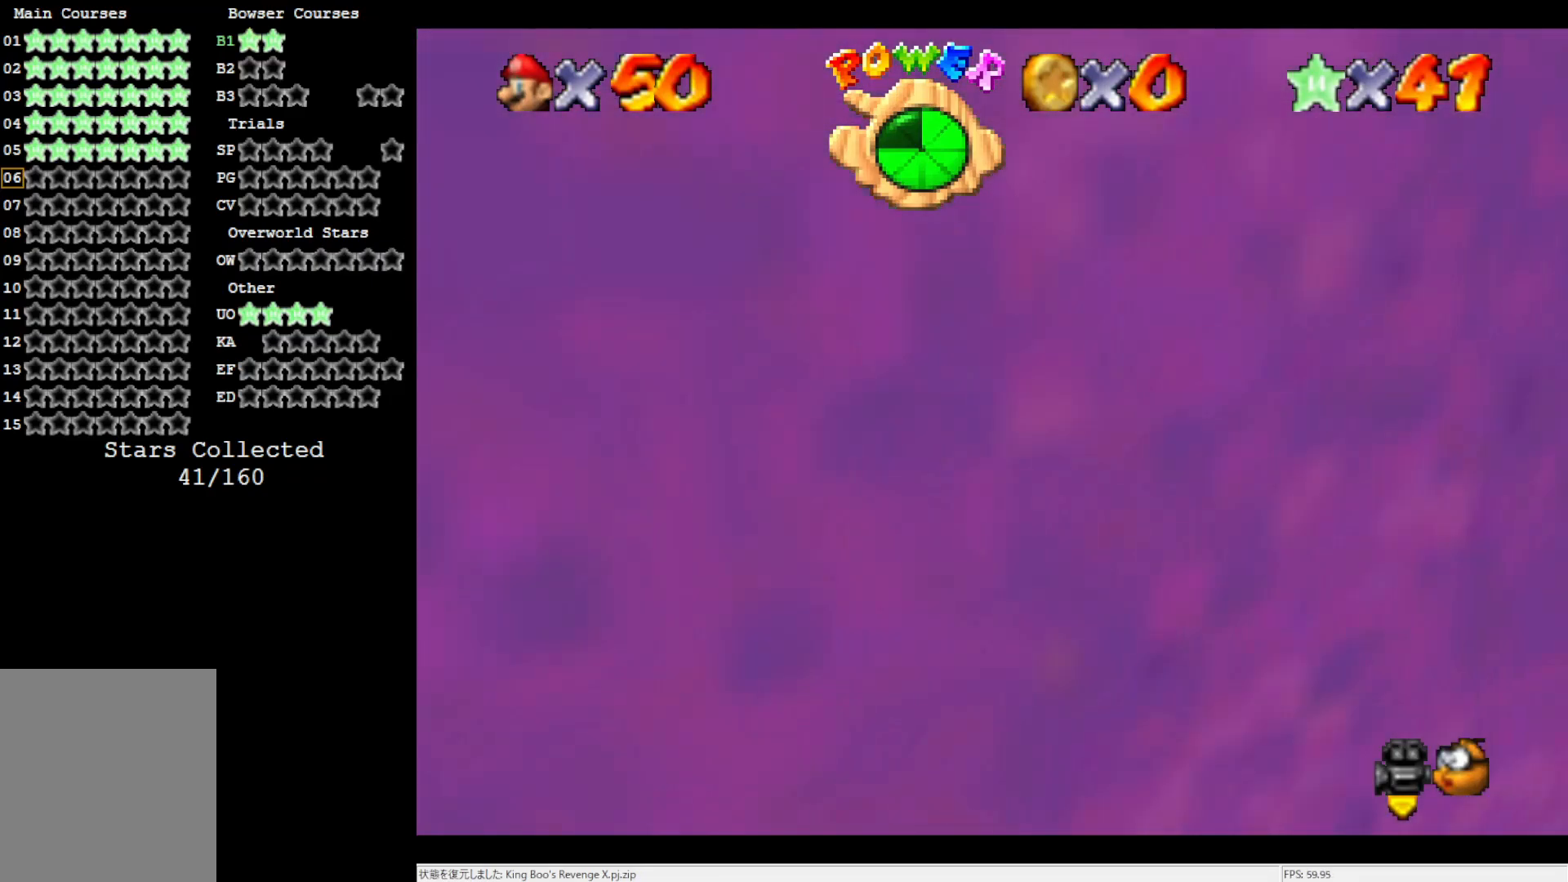
{"buttons": ["Z"], "left_stick": "up-left", "events": [[150, "left_stick", "up-left"], [450, "Z", "down"]]}
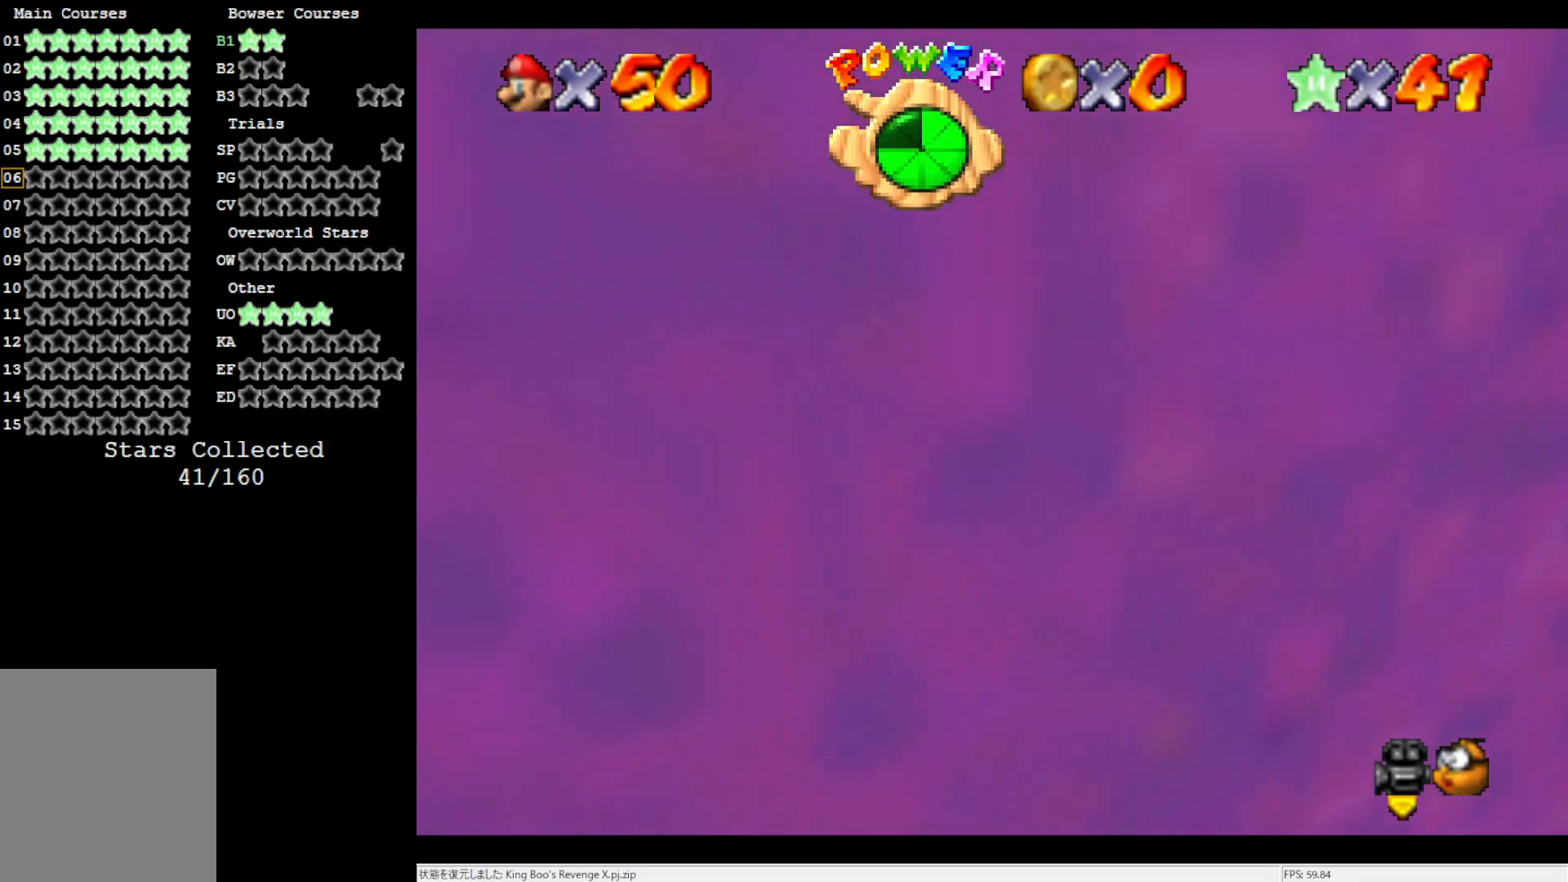
{"buttons": ["A"], "left_stick": "up-left", "events": [[17, "A", "down"], [83, "Z", "up"]]}
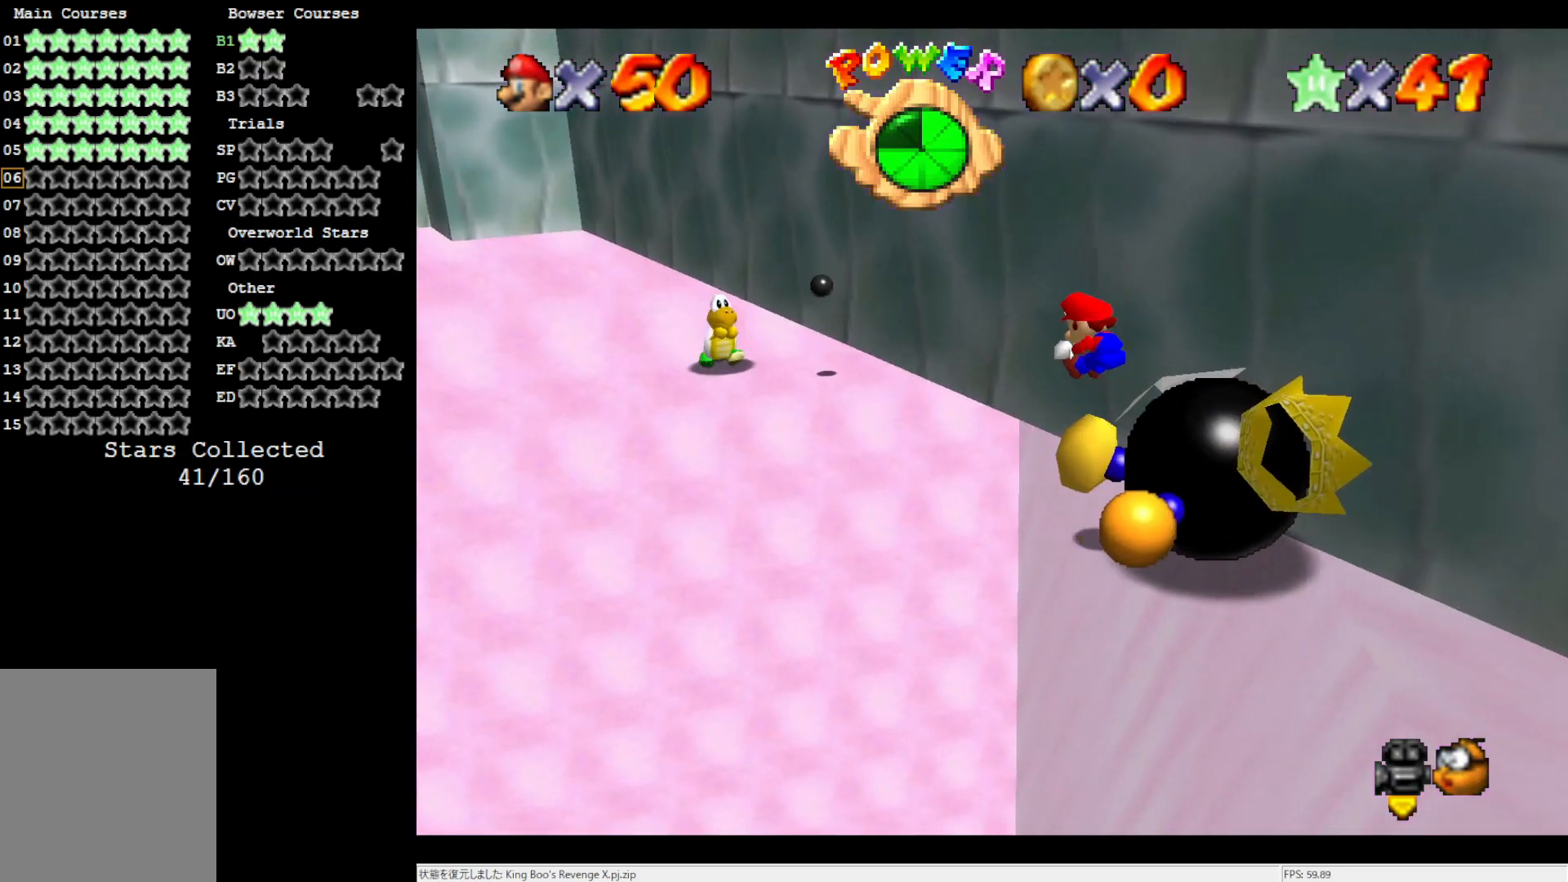
{"buttons": [], "left_stick": "left", "events": [[67, "A", "up"], [183, "left_stick", "left"]]}
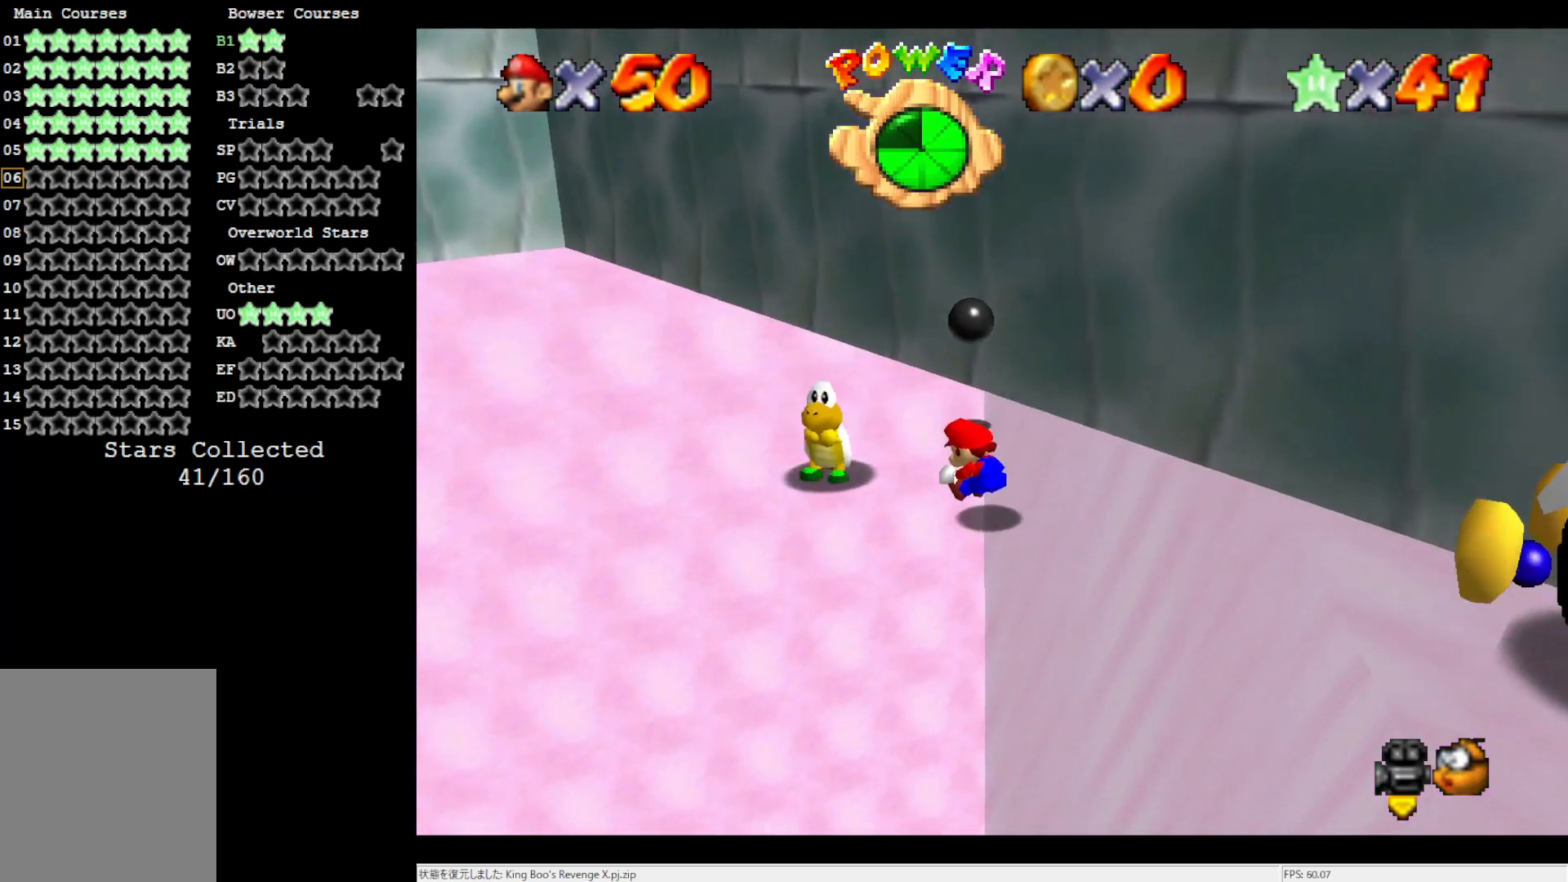
{"buttons": [], "left_stick": "center", "events": [[217, "left_stick", "center"]]}
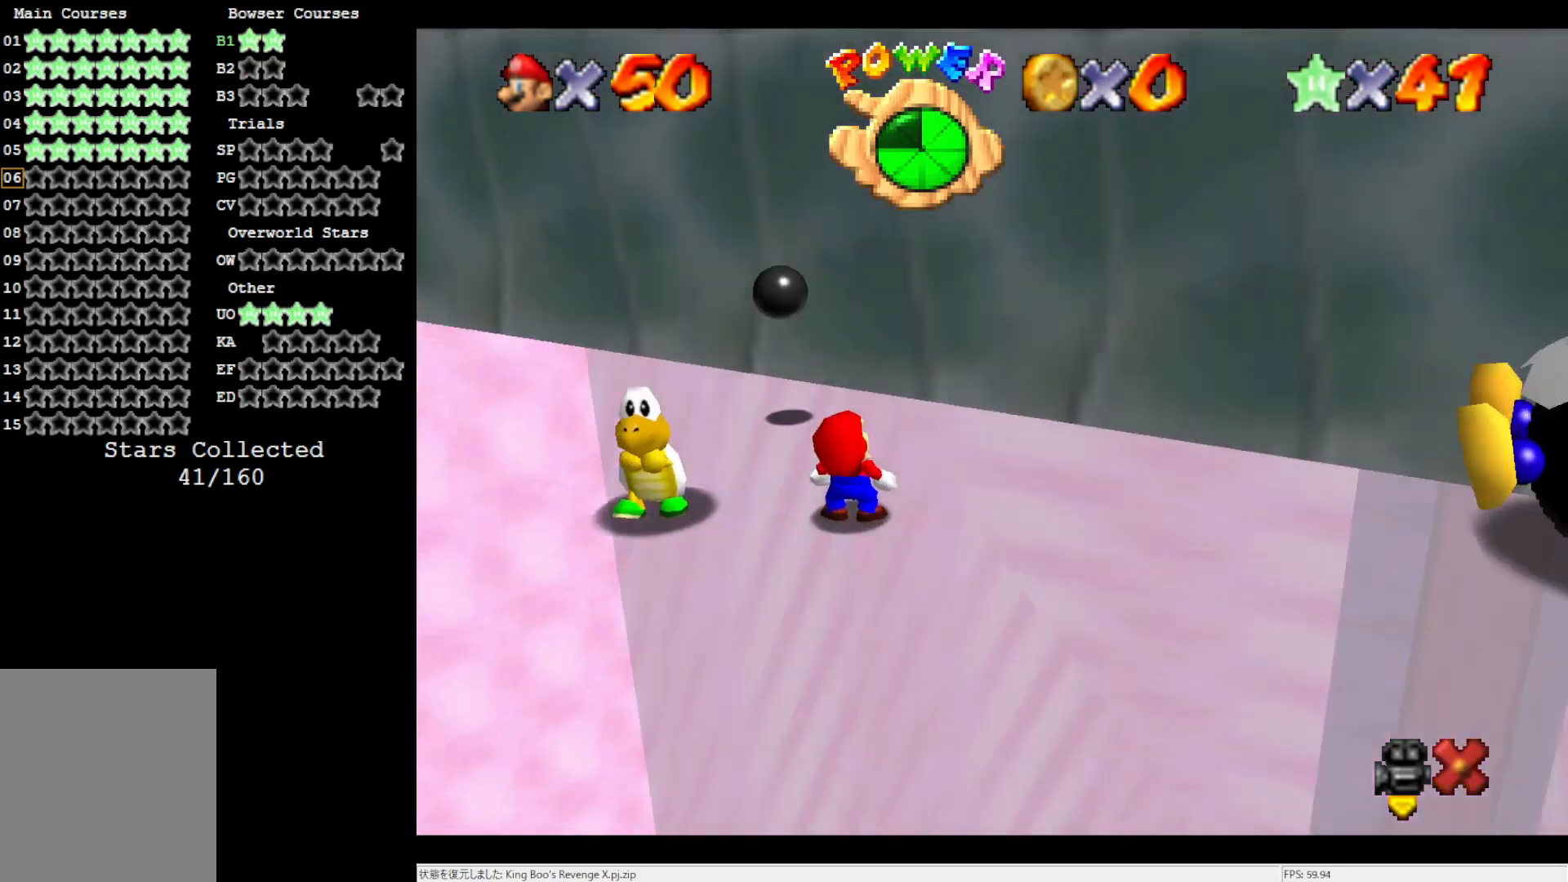
{"buttons": [], "left_stick": "center", "events": []}
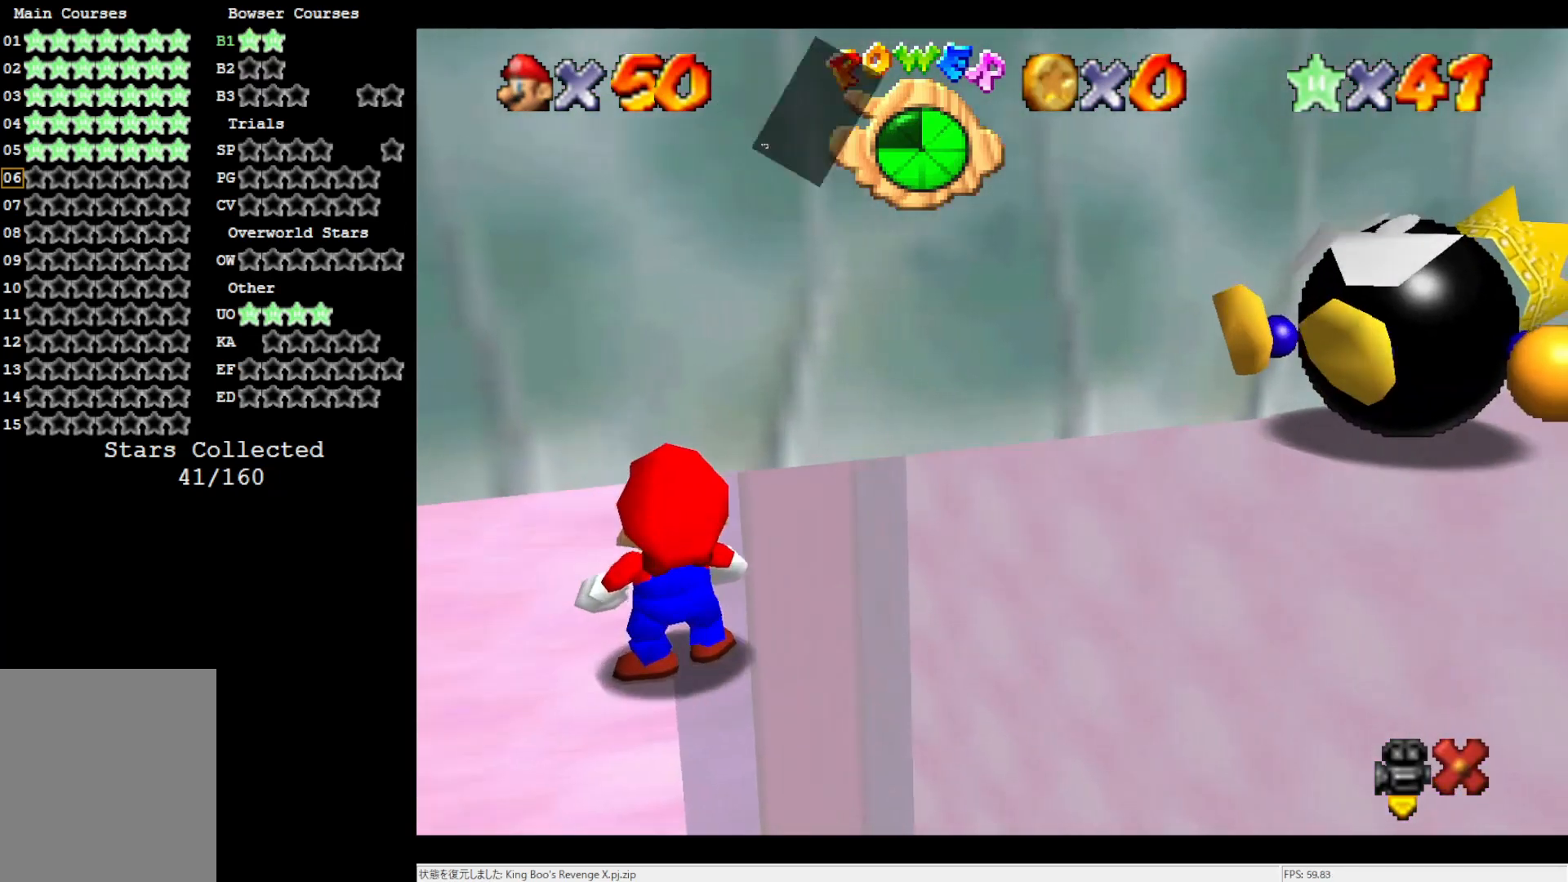
{"buttons": ["A"], "left_stick": "center", "events": [[150, "A", "down"]]}
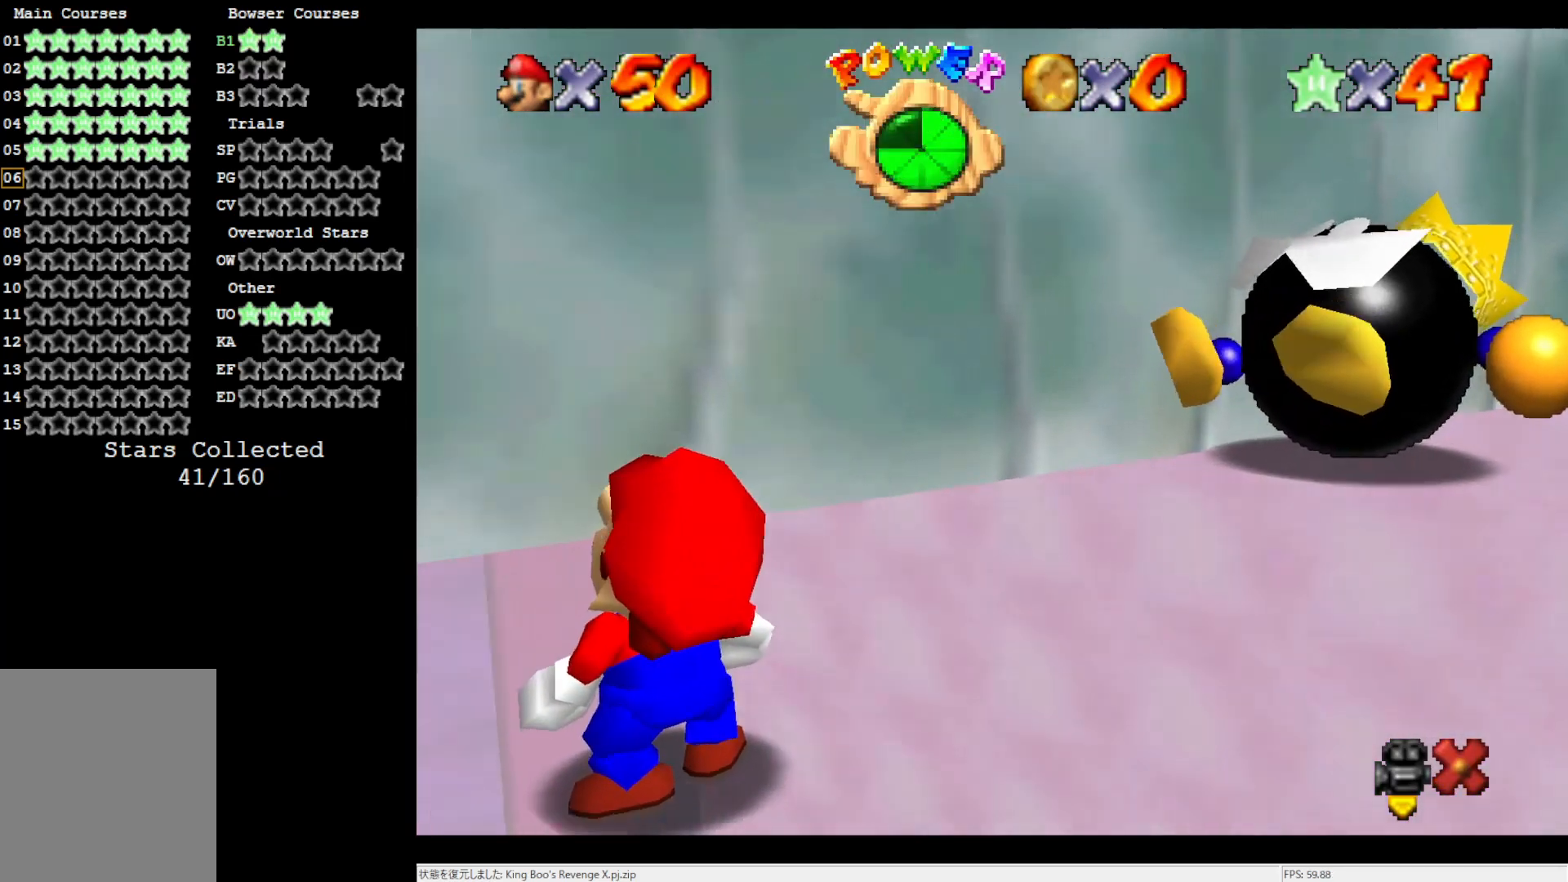
{"buttons": [], "left_stick": "center", "events": [[33, "A", "up"]]}
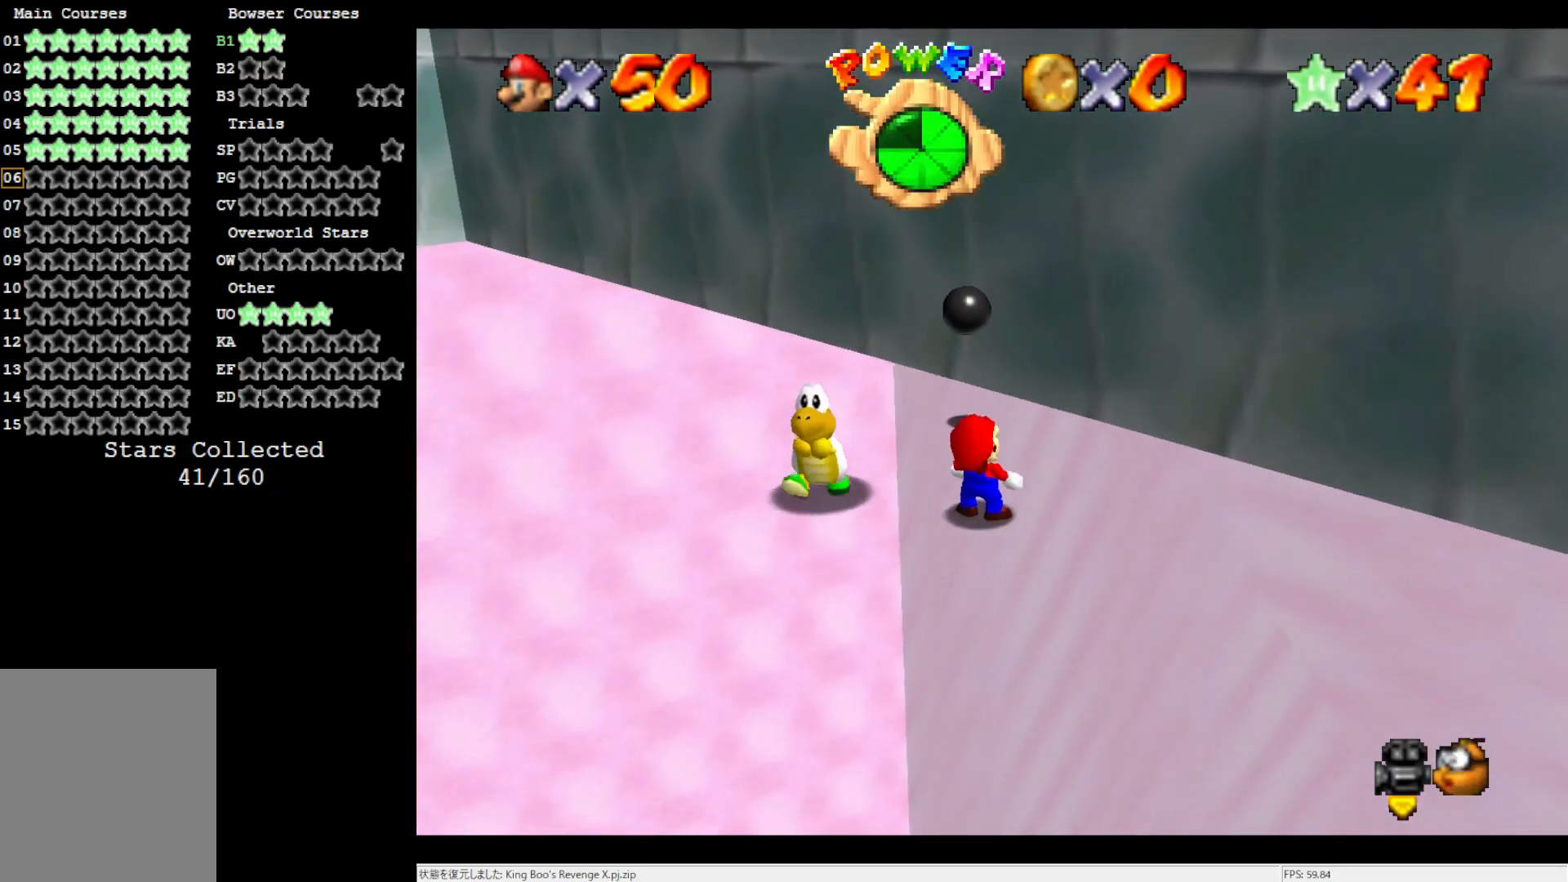
{"buttons": [], "left_stick": "center", "events": []}
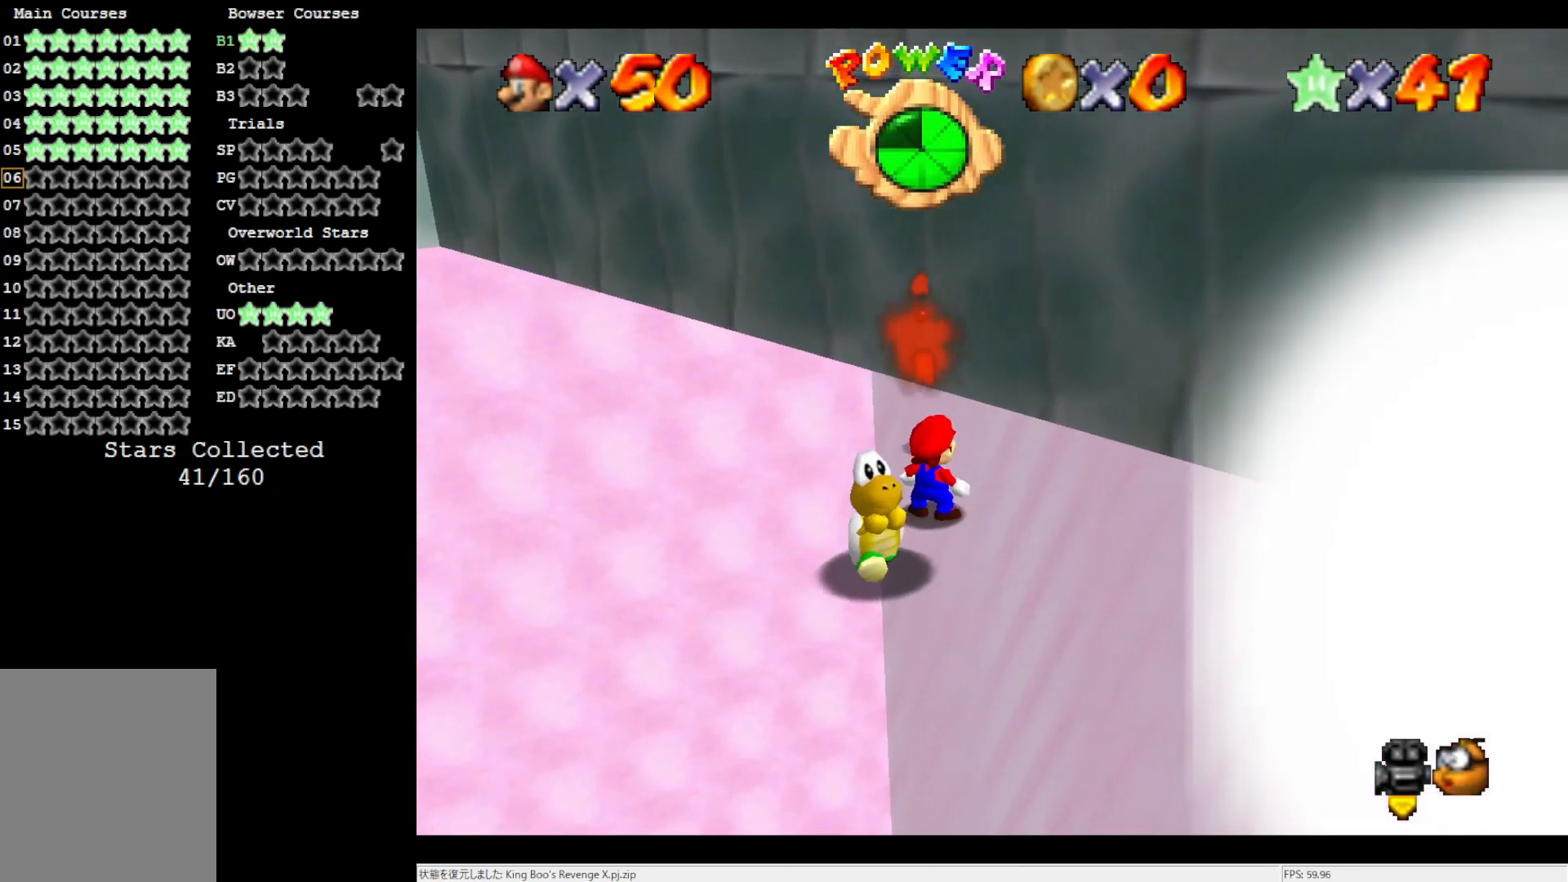
{"buttons": [], "left_stick": "center", "events": []}
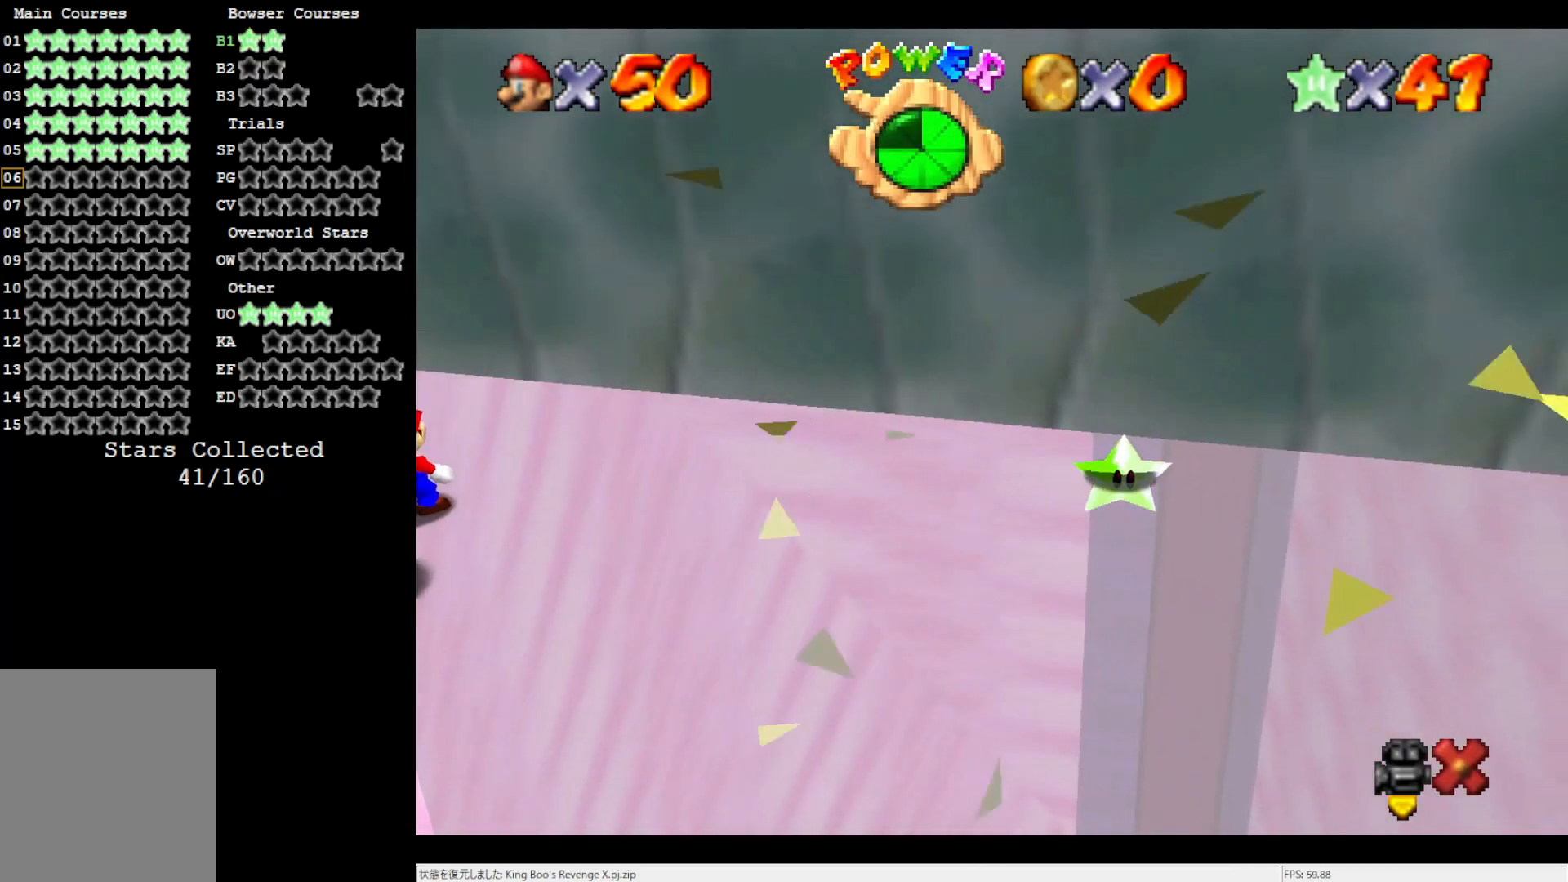
{"buttons": [], "left_stick": "center", "events": []}
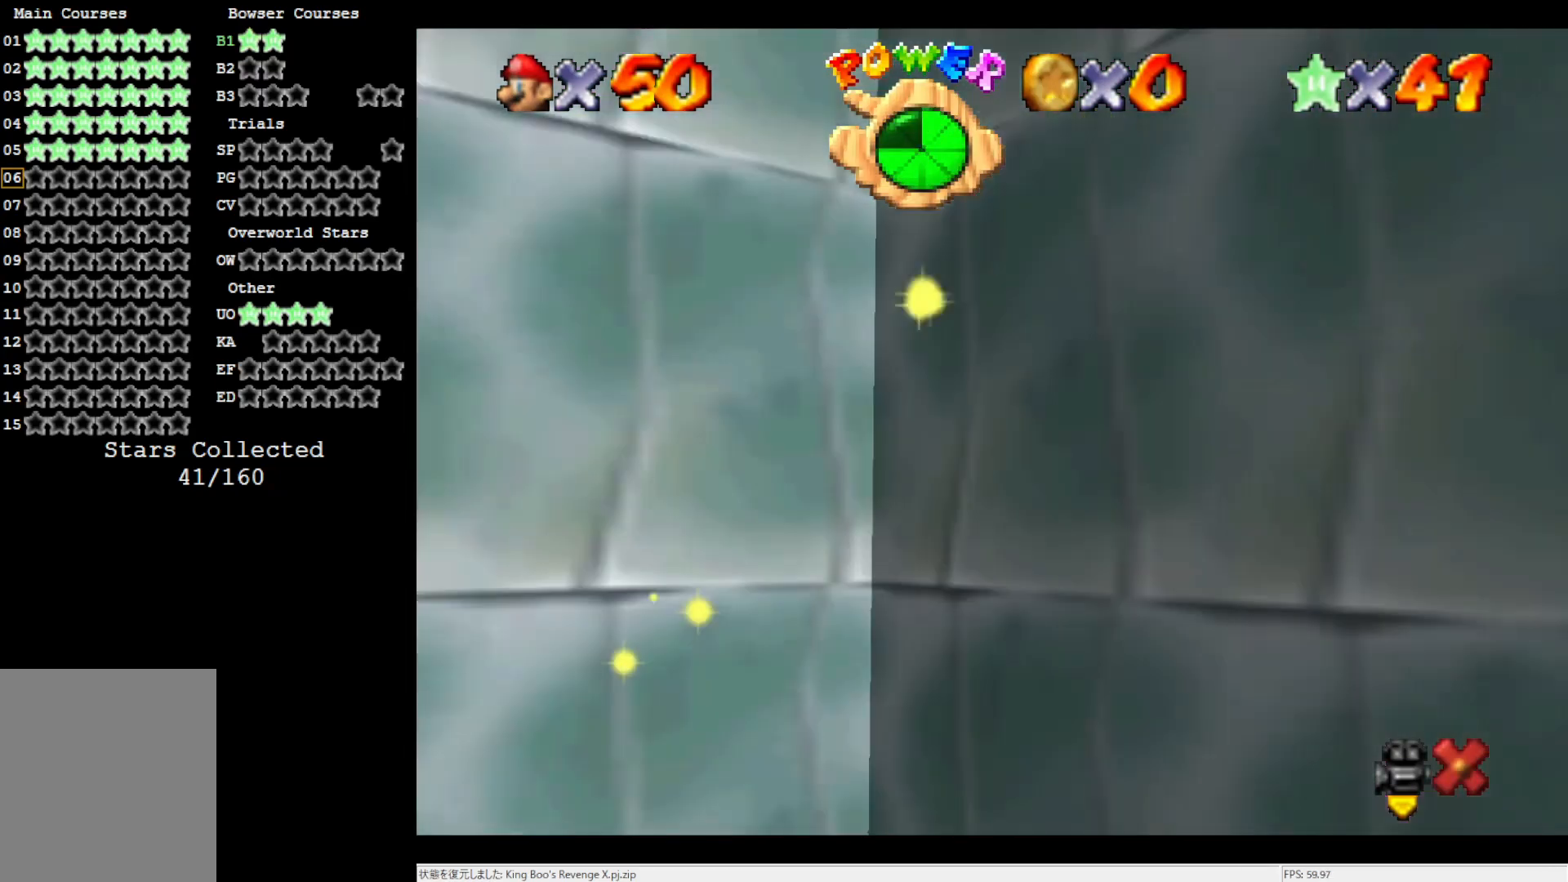
{"buttons": [], "left_stick": "center", "events": []}